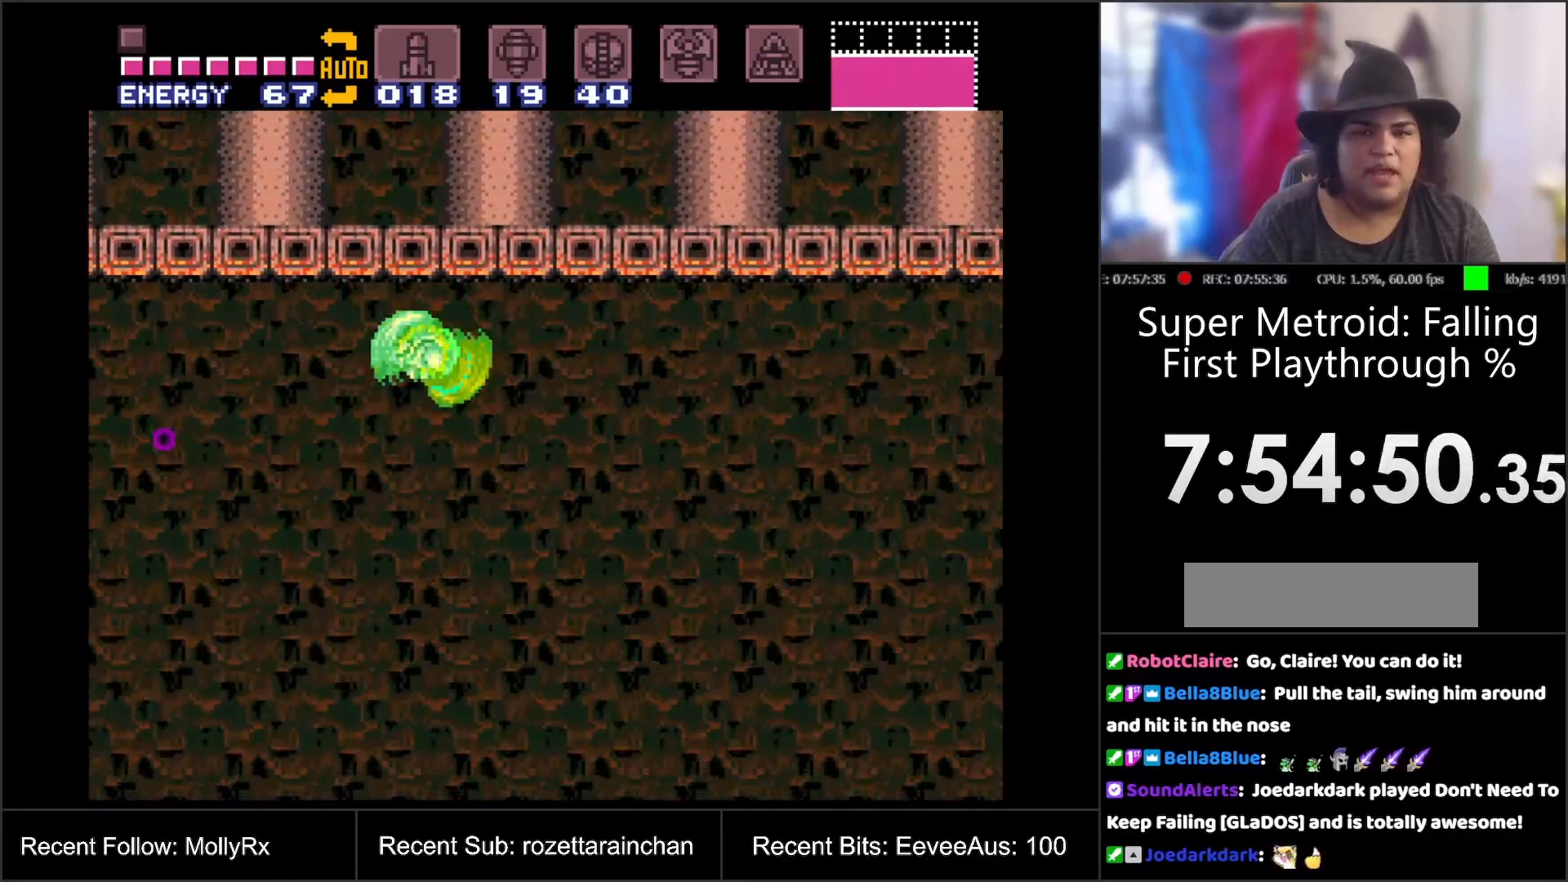
Gameplay with a controller (Nintendo layout); each line is a JSON object with the inputs held at the frame after it. "events" lists button and stick changes between this image and that frame as [ms after this image, input, new state], when the widget could be followed in between. Not read: L3 R3.
{"buttons": ["B"], "events": [[350, "B", "down"]]}
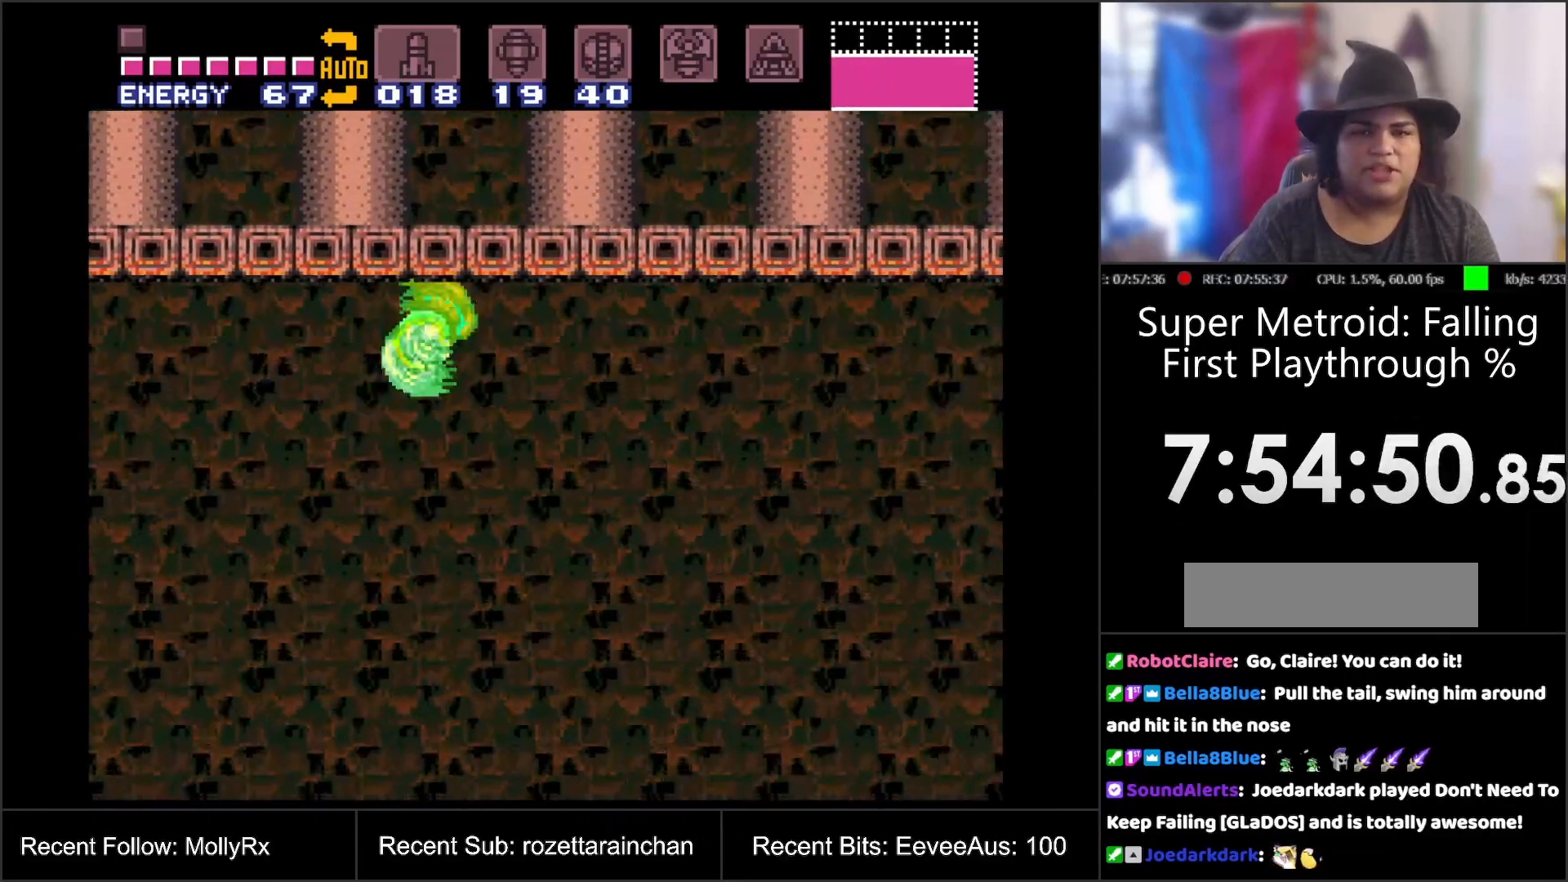
{"buttons": [], "events": [[50, "B", "up"]]}
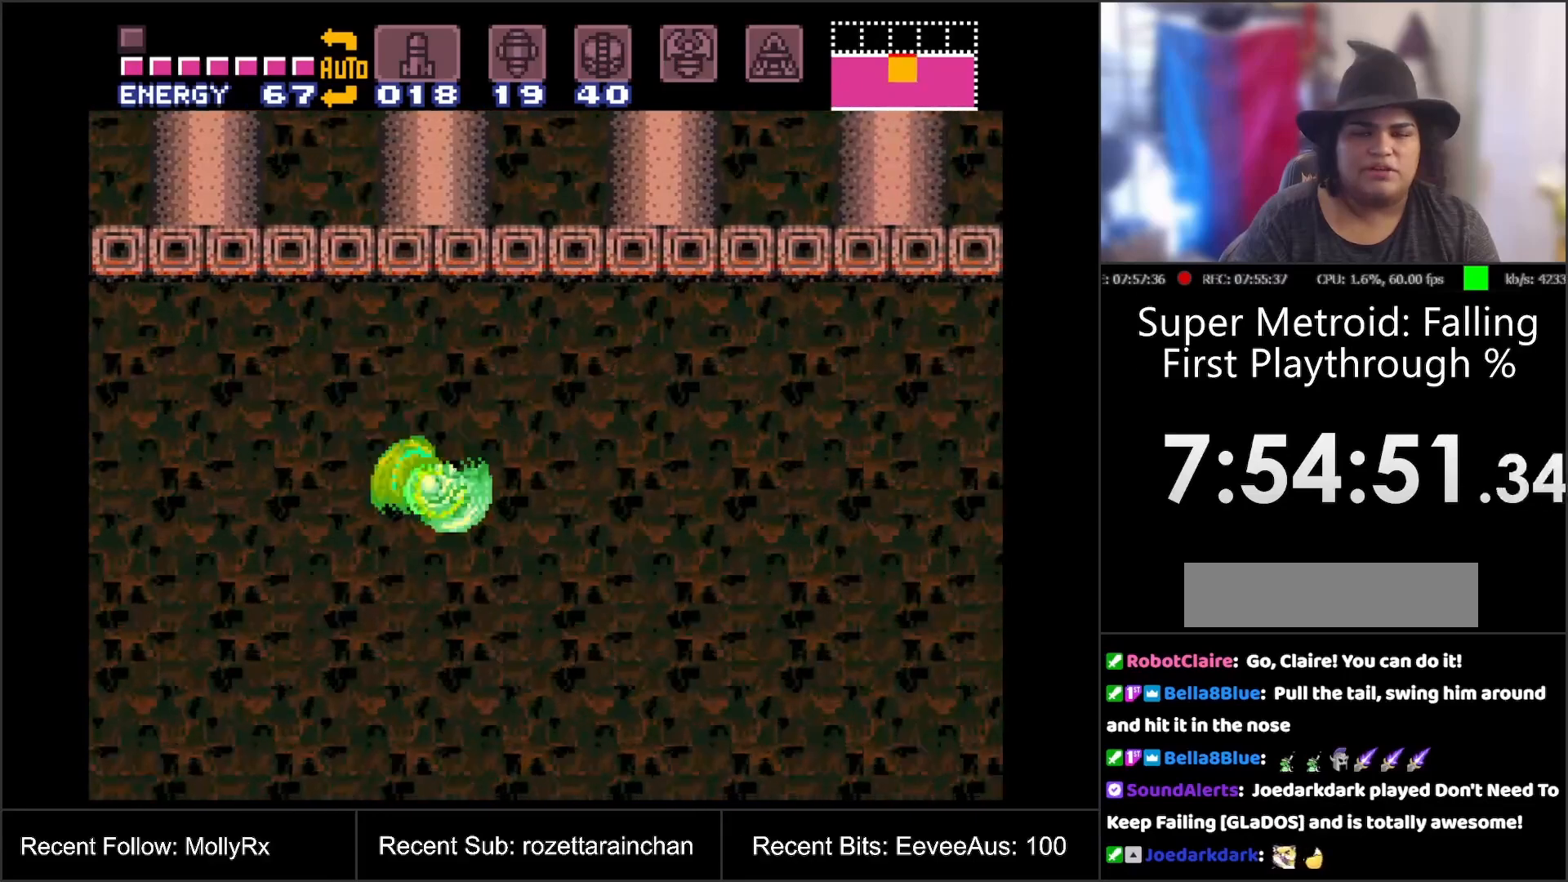
{"buttons": [], "events": [[33, "B", "down"], [217, "B", "up"]]}
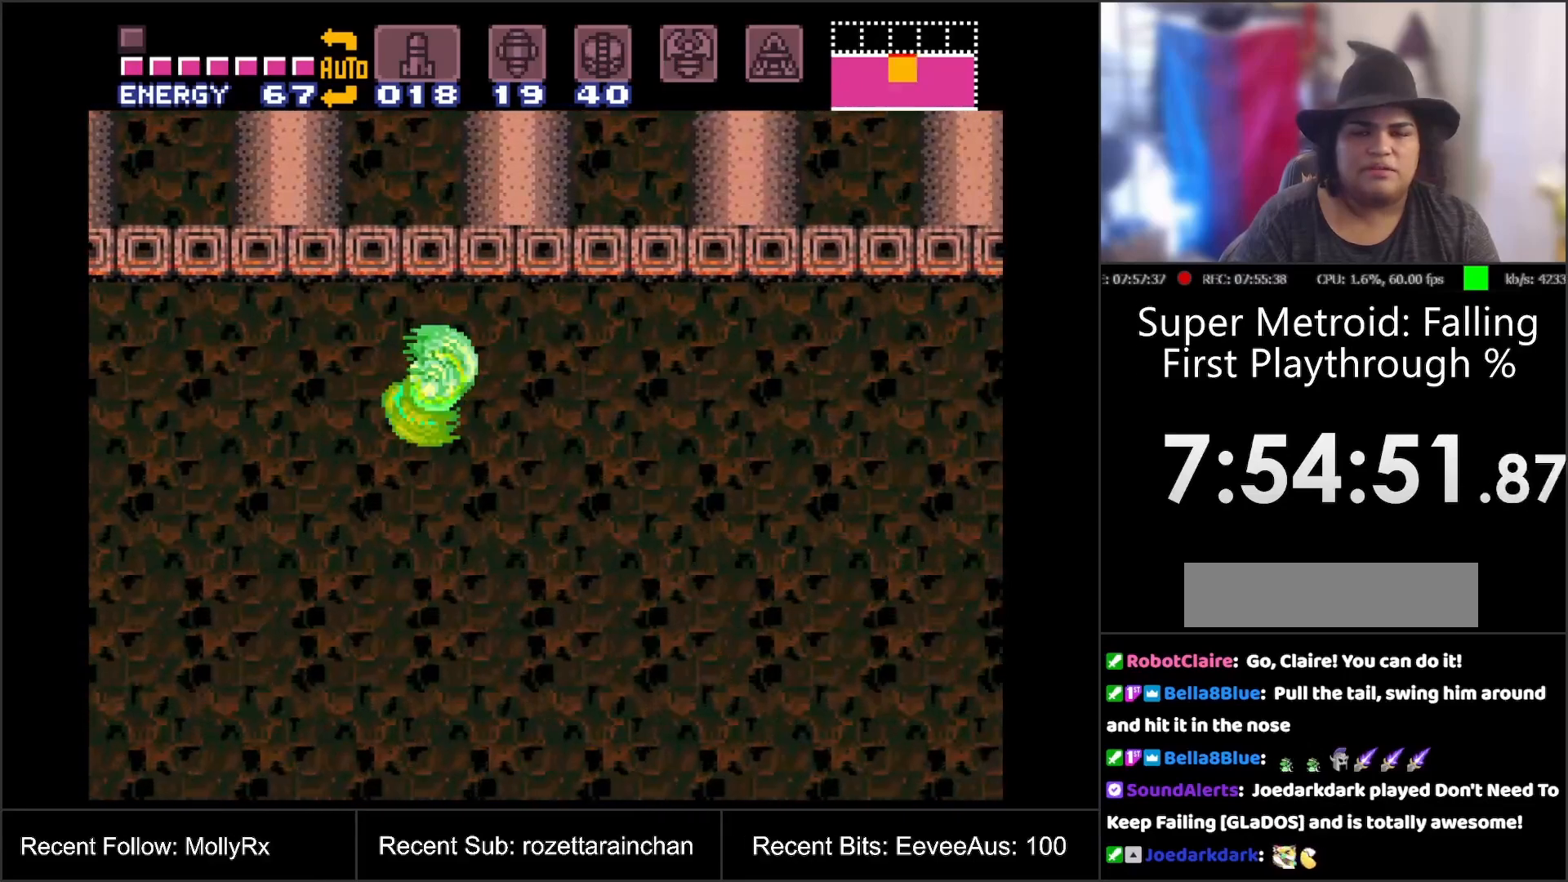
{"buttons": [], "events": [[233, "B", "down"], [417, "B", "up"]]}
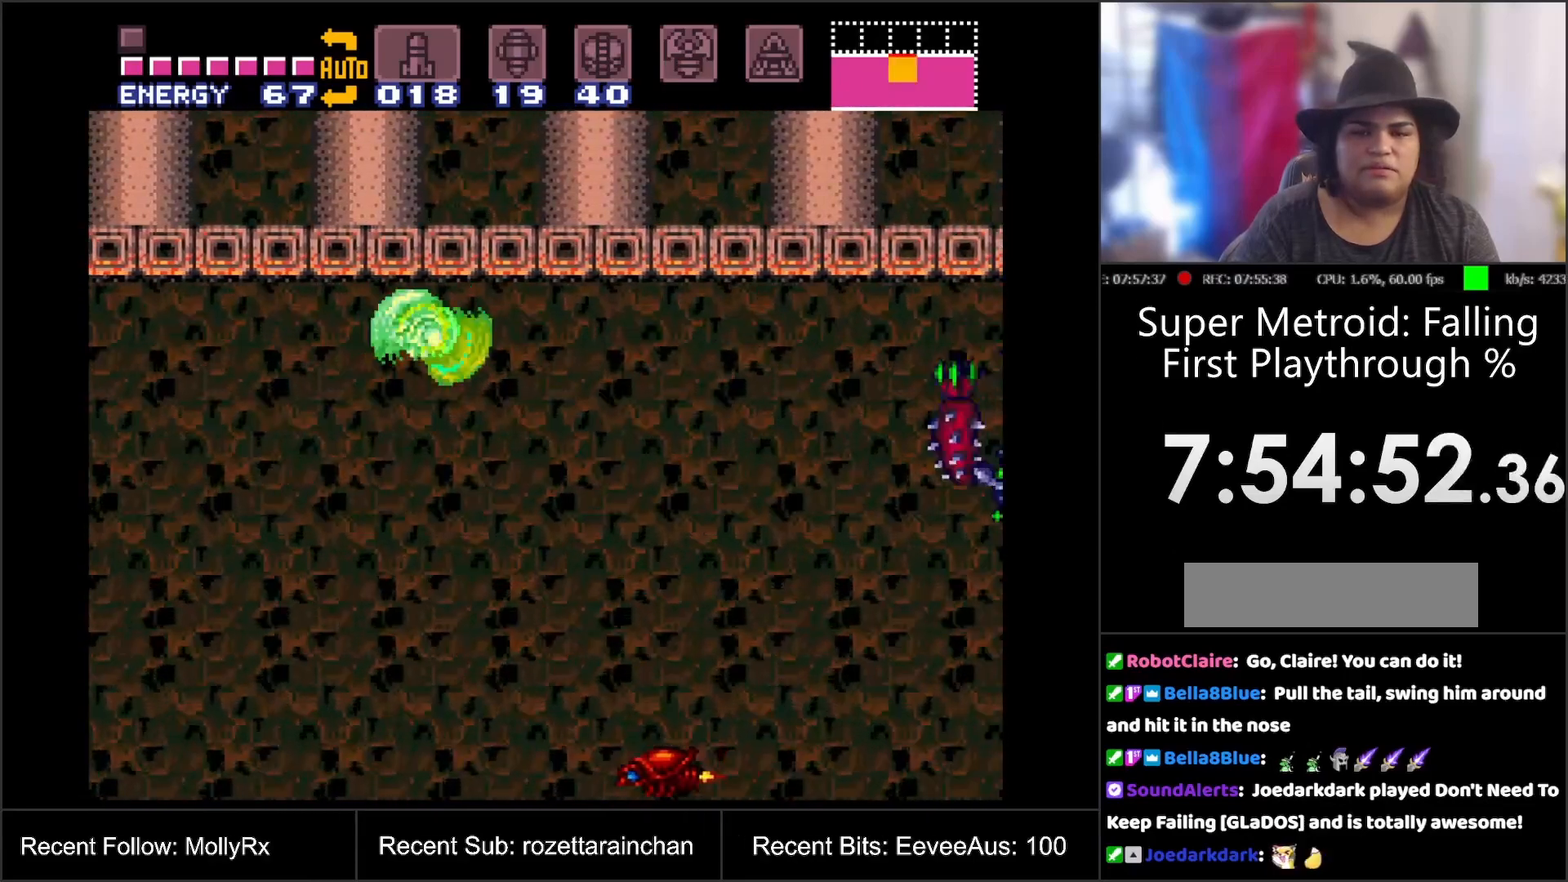
{"buttons": ["B"], "events": [[450, "B", "down"]]}
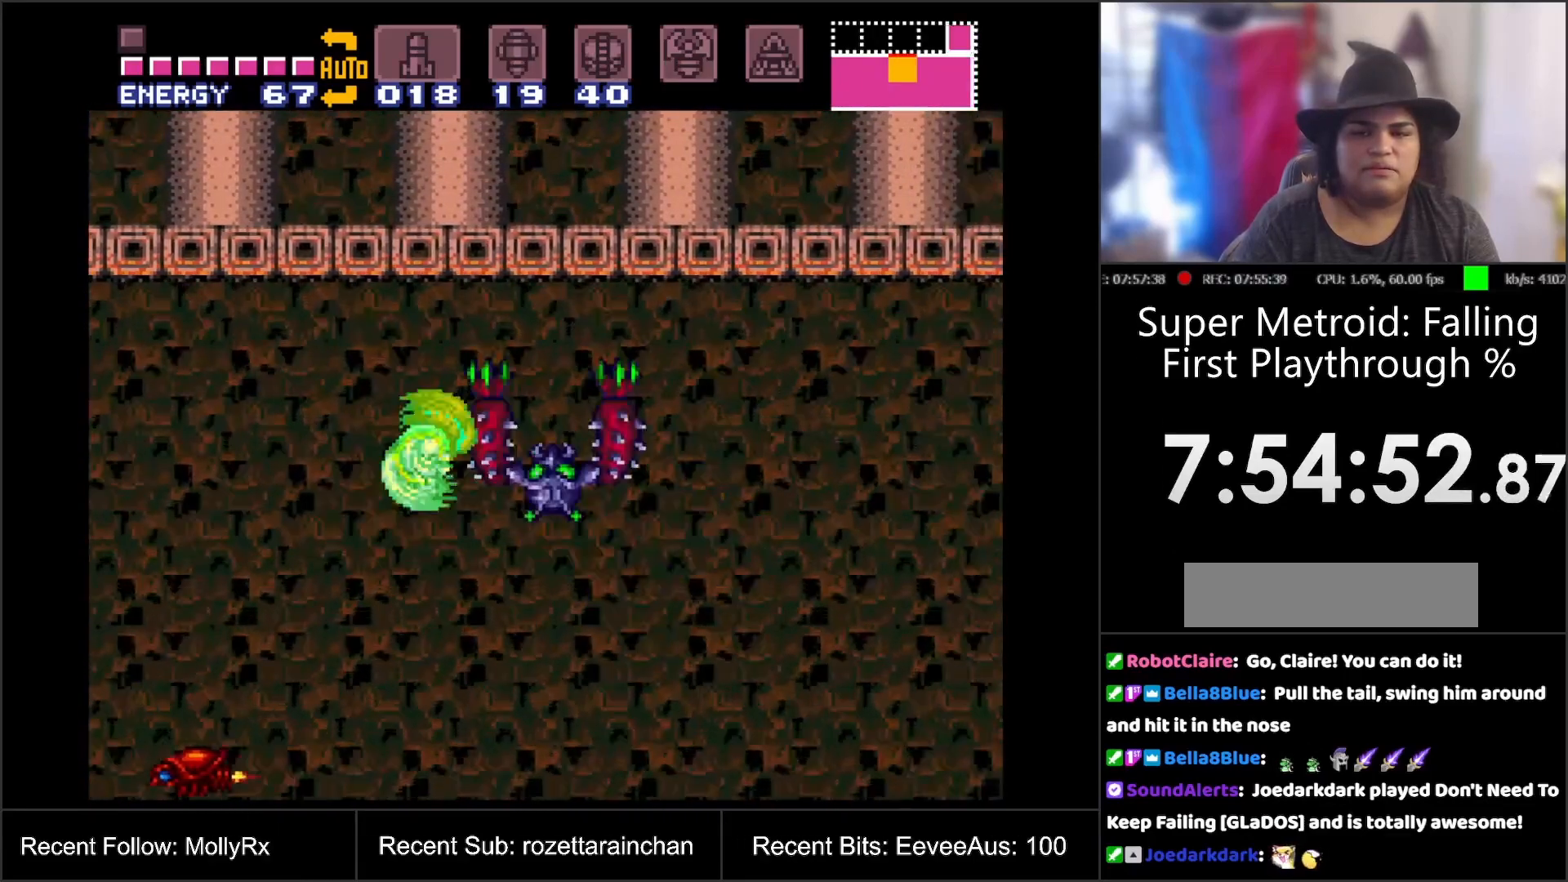
{"buttons": [], "events": [[83, "B", "up"]]}
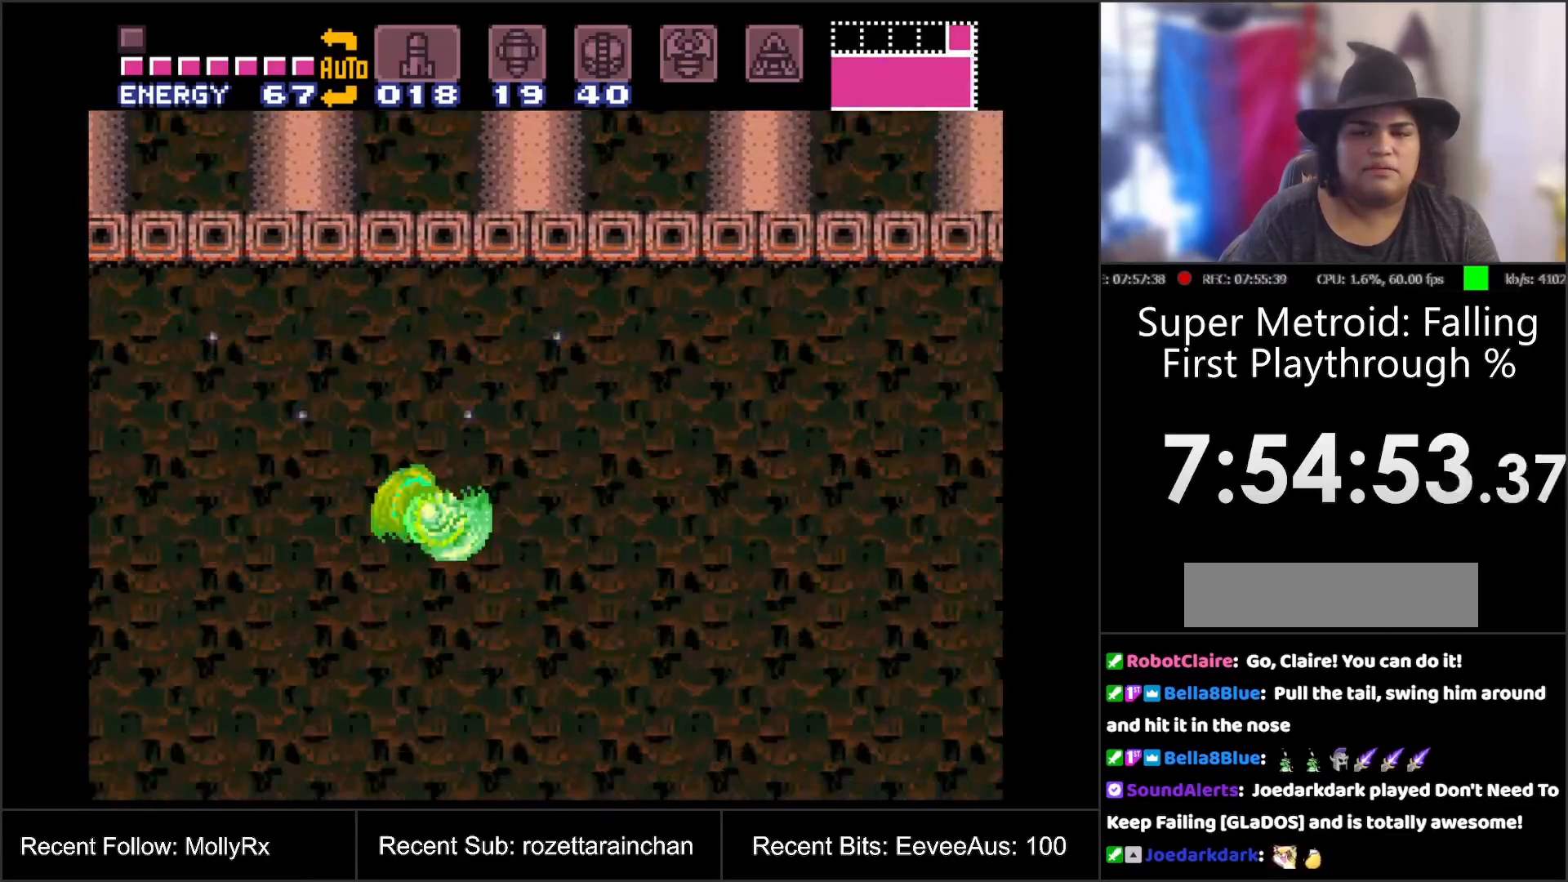
{"buttons": [], "events": [[83, "B", "down"], [300, "B", "up"]]}
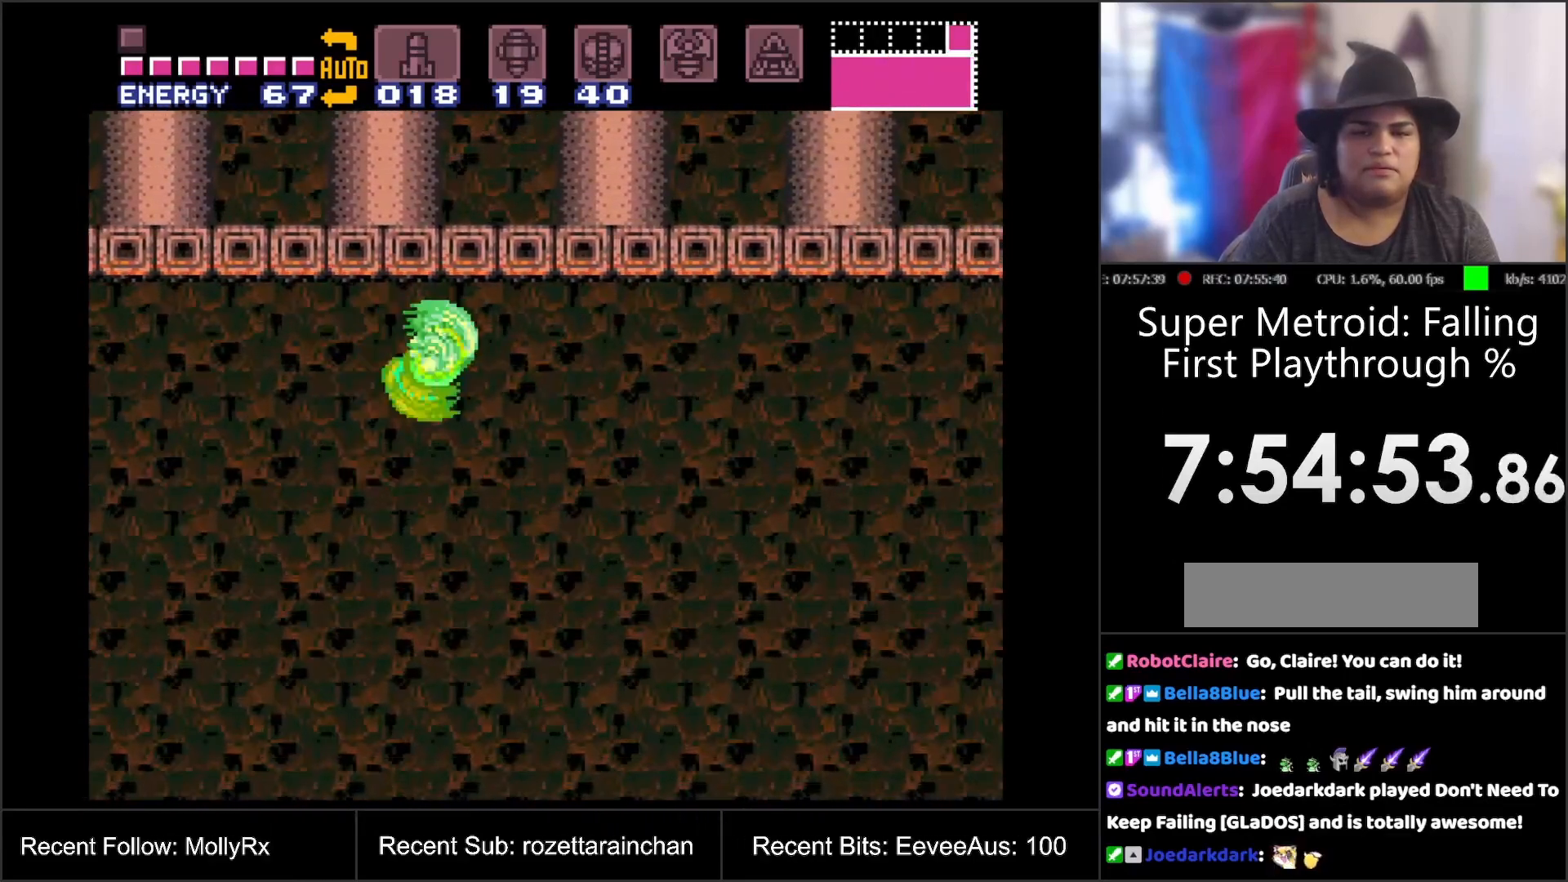
{"buttons": ["B", "DPAD_RIGHT"], "events": [[267, "DPAD_RIGHT", "down"], [500, "B", "down"]]}
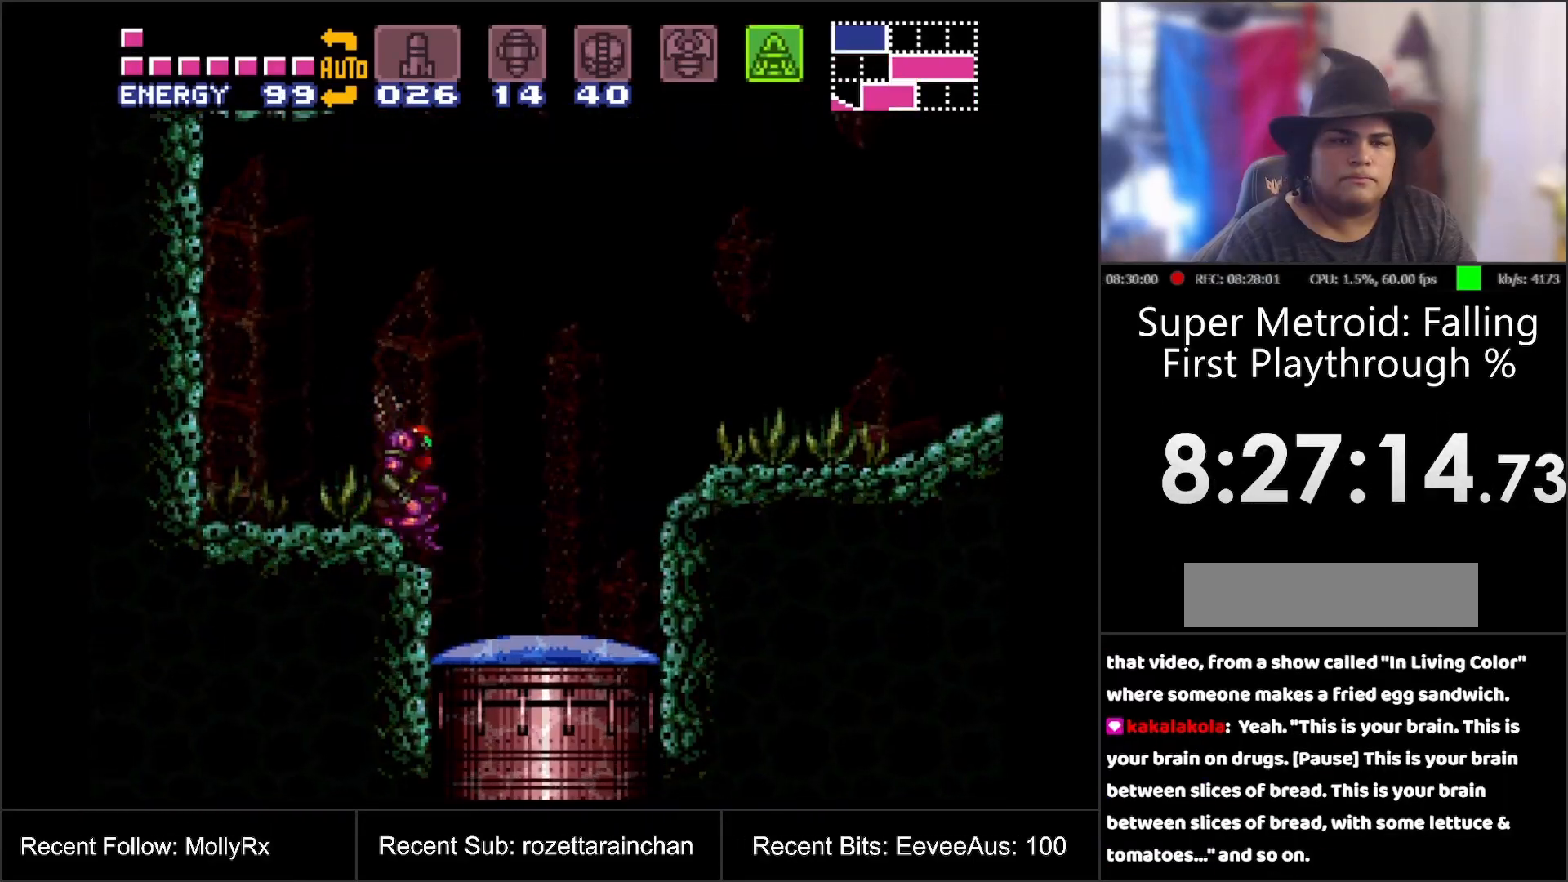
{"buttons": ["B", "DPAD_RIGHT"], "events": []}
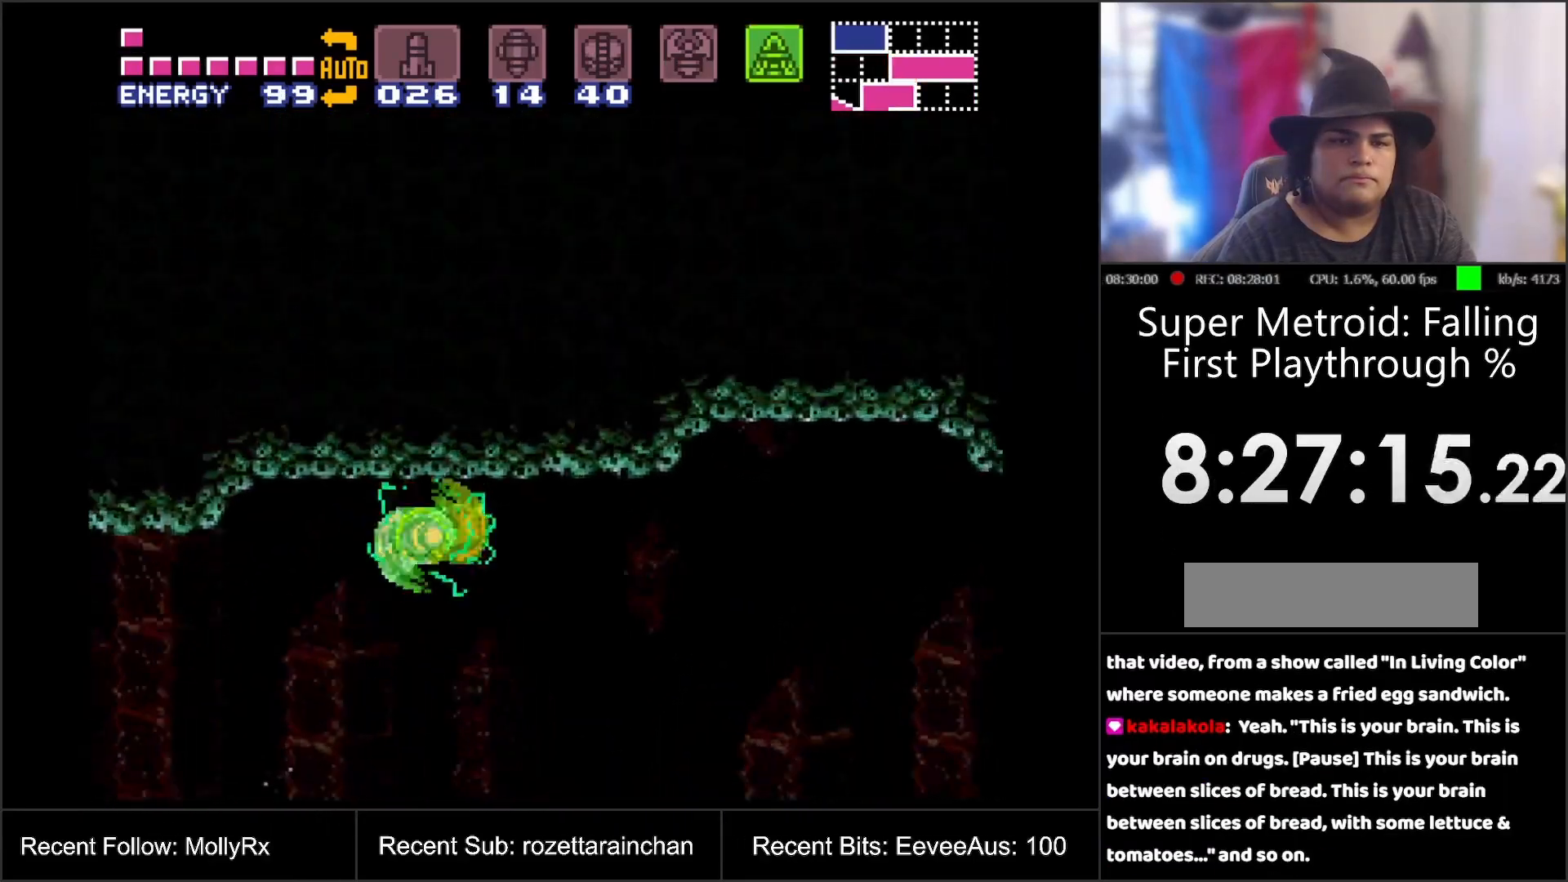
{"buttons": ["DPAD_RIGHT"], "events": [[483, "B", "up"]]}
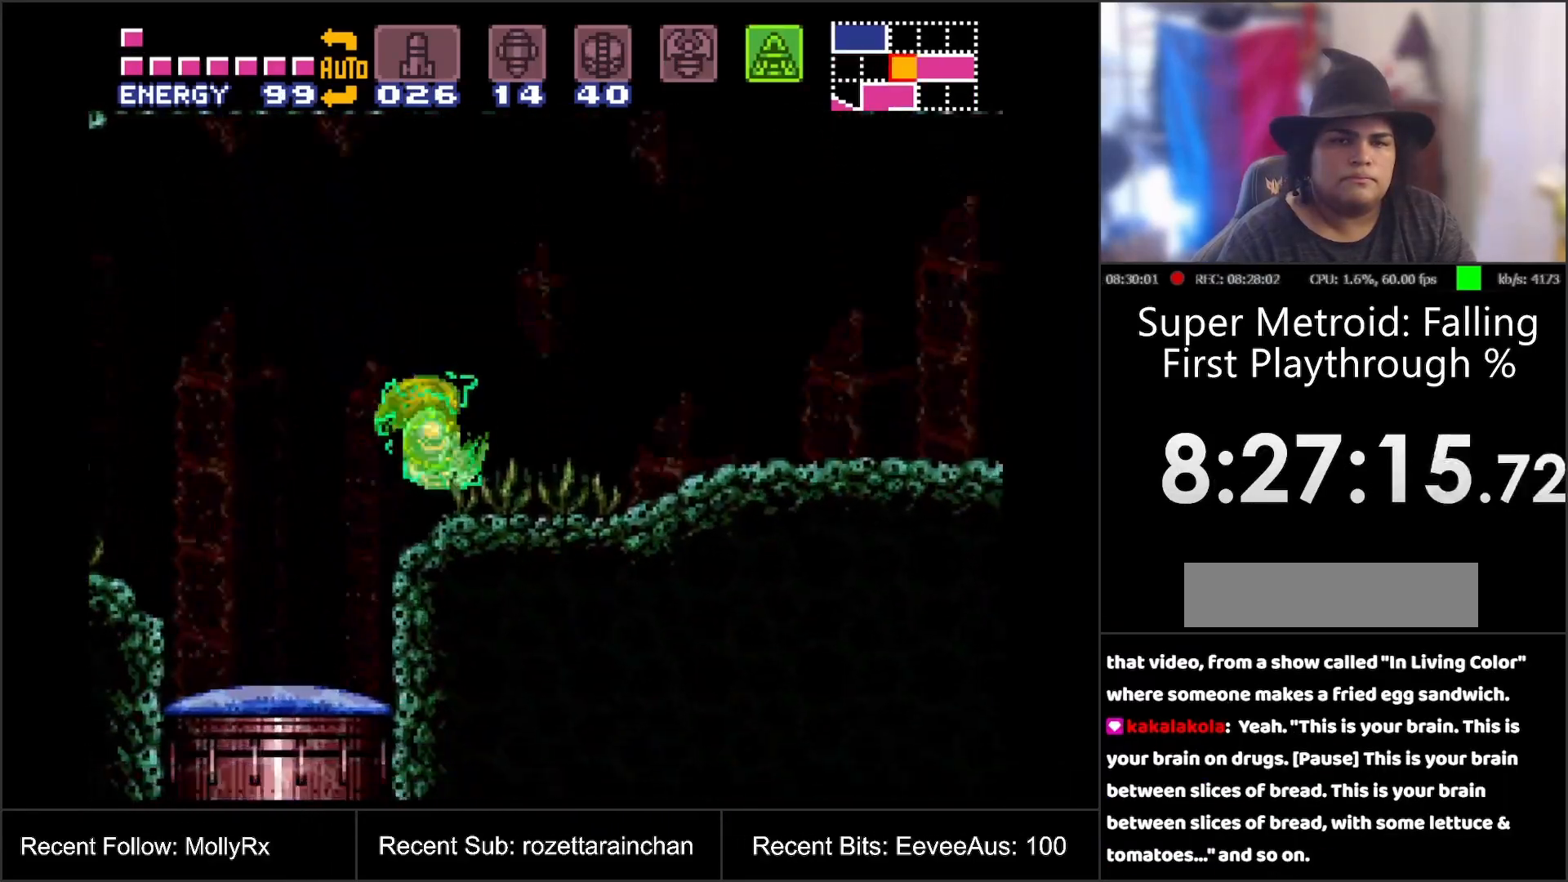
{"buttons": ["A", "DPAD_UP"], "events": [[50, "DPAD_RIGHT", "up"], [167, "DPAD_UP", "down"], [233, "A", "down"]]}
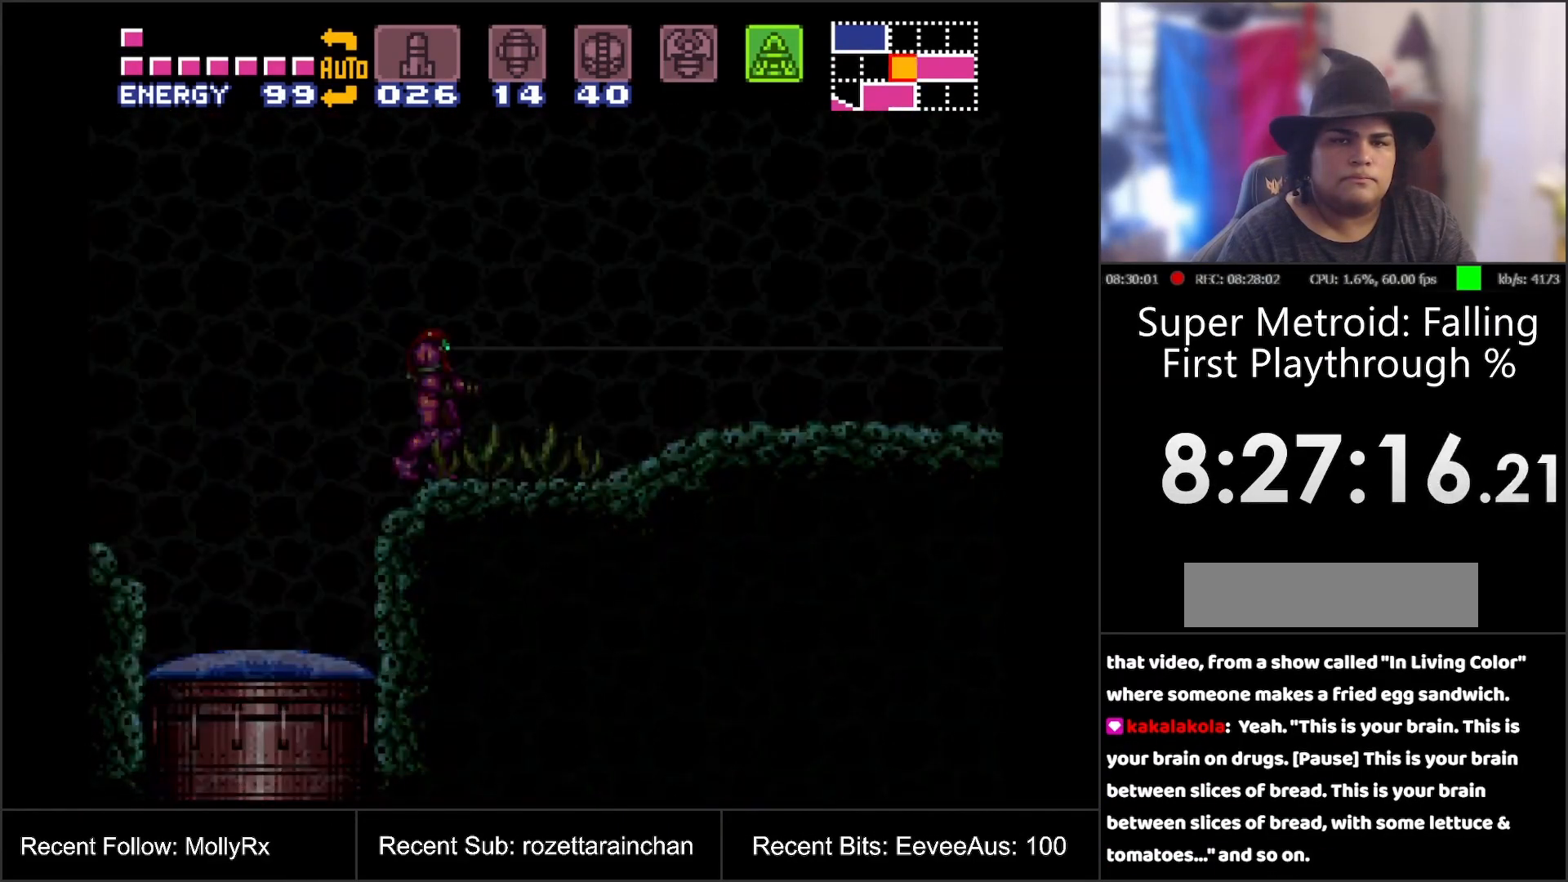
{"buttons": ["A", "DPAD_UP"], "events": []}
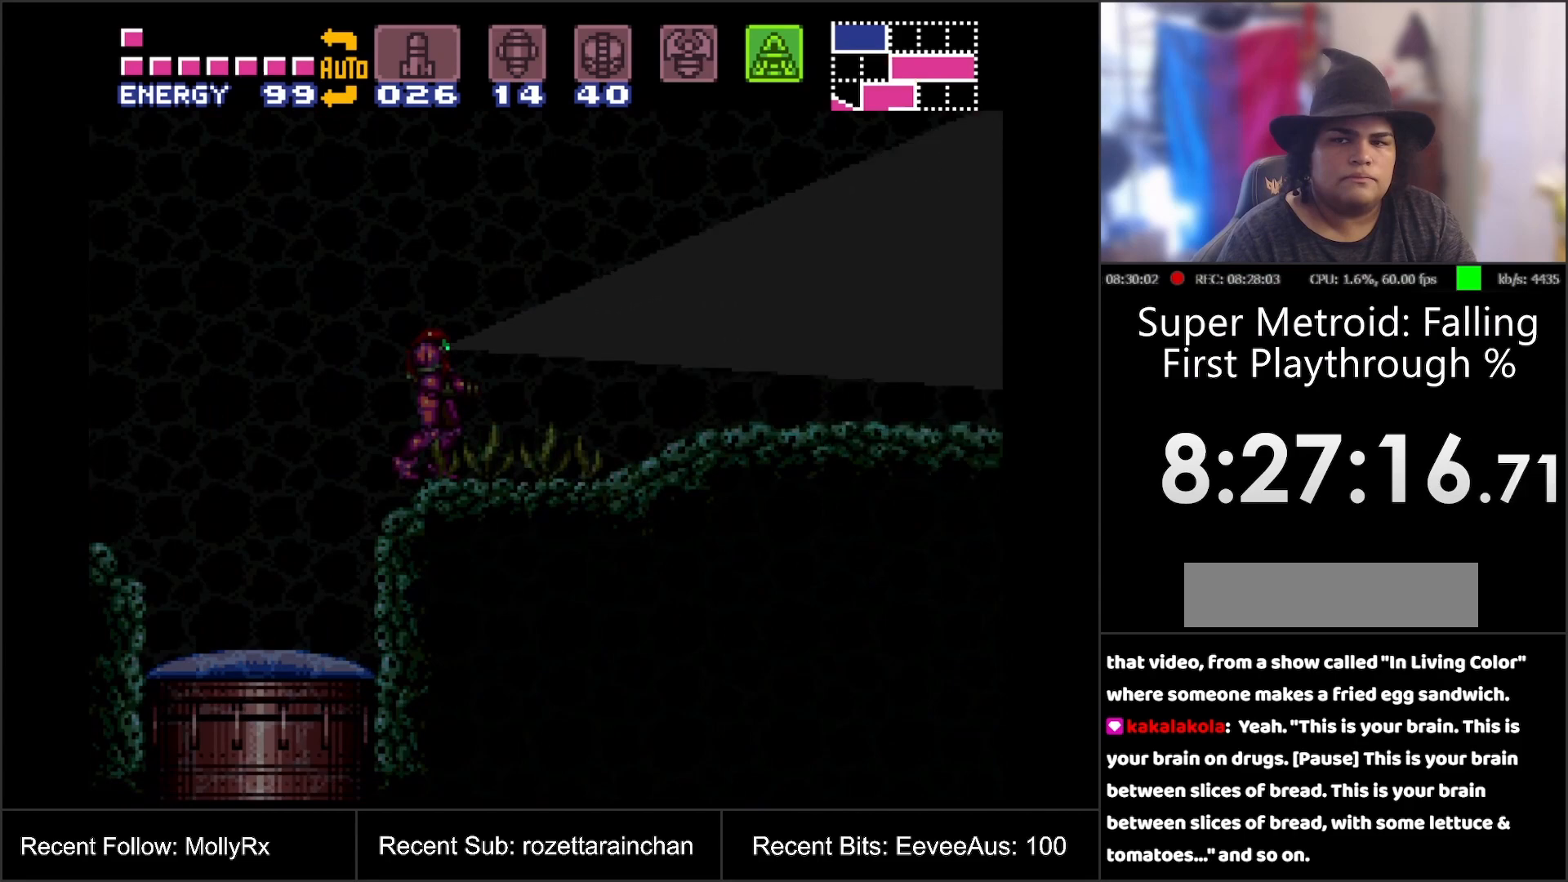
{"buttons": ["A", "DPAD_UP"], "events": []}
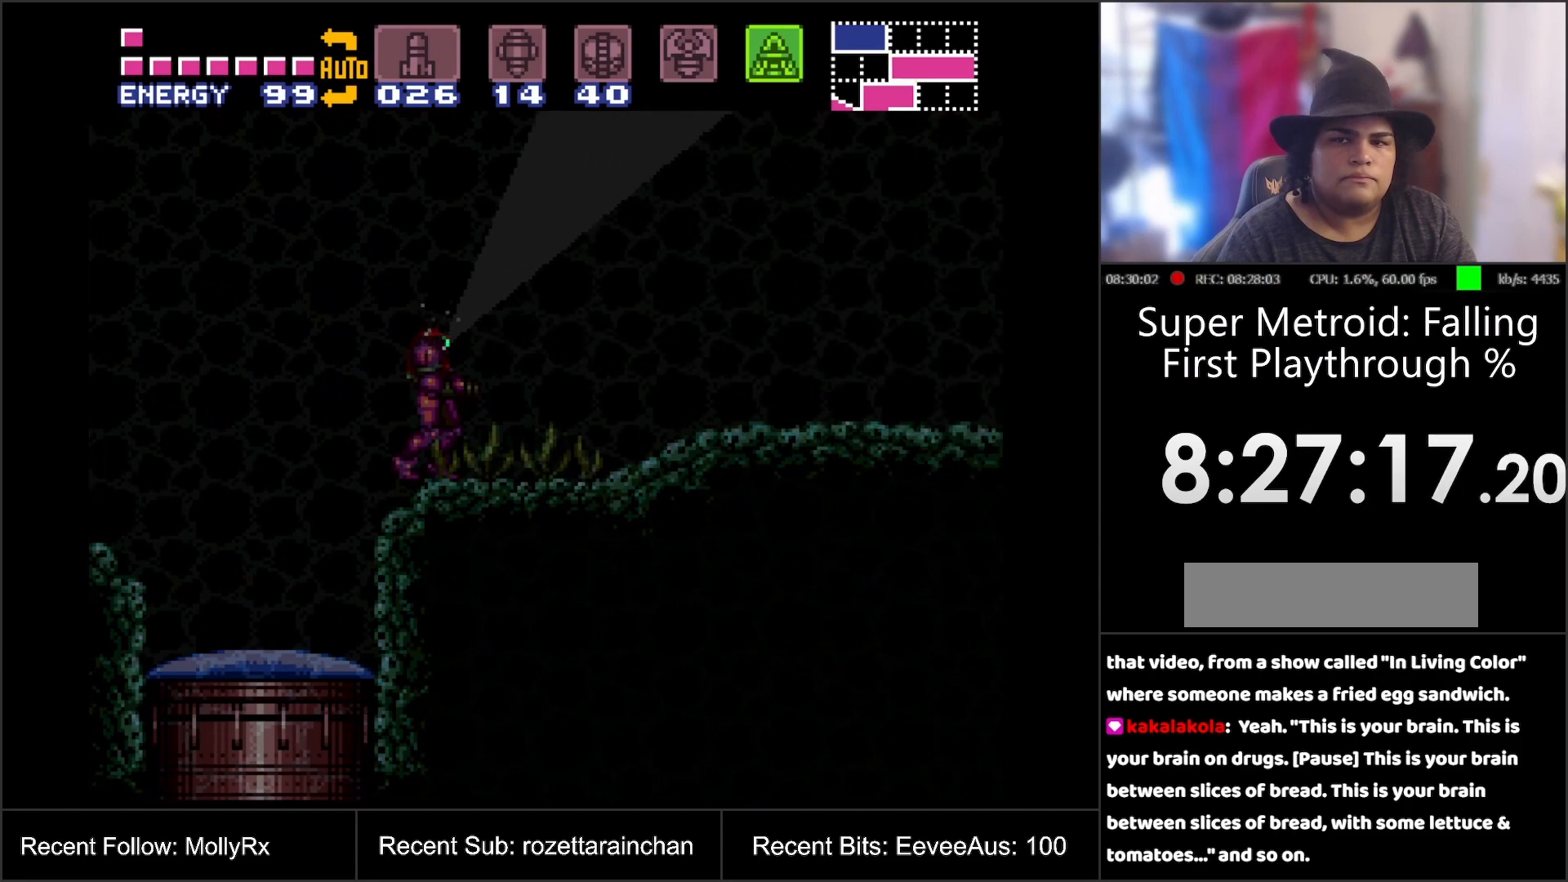
{"buttons": ["A", "DPAD_LEFT"], "events": [[417, "DPAD_LEFT", "down"], [417, "DPAD_UP", "up"]]}
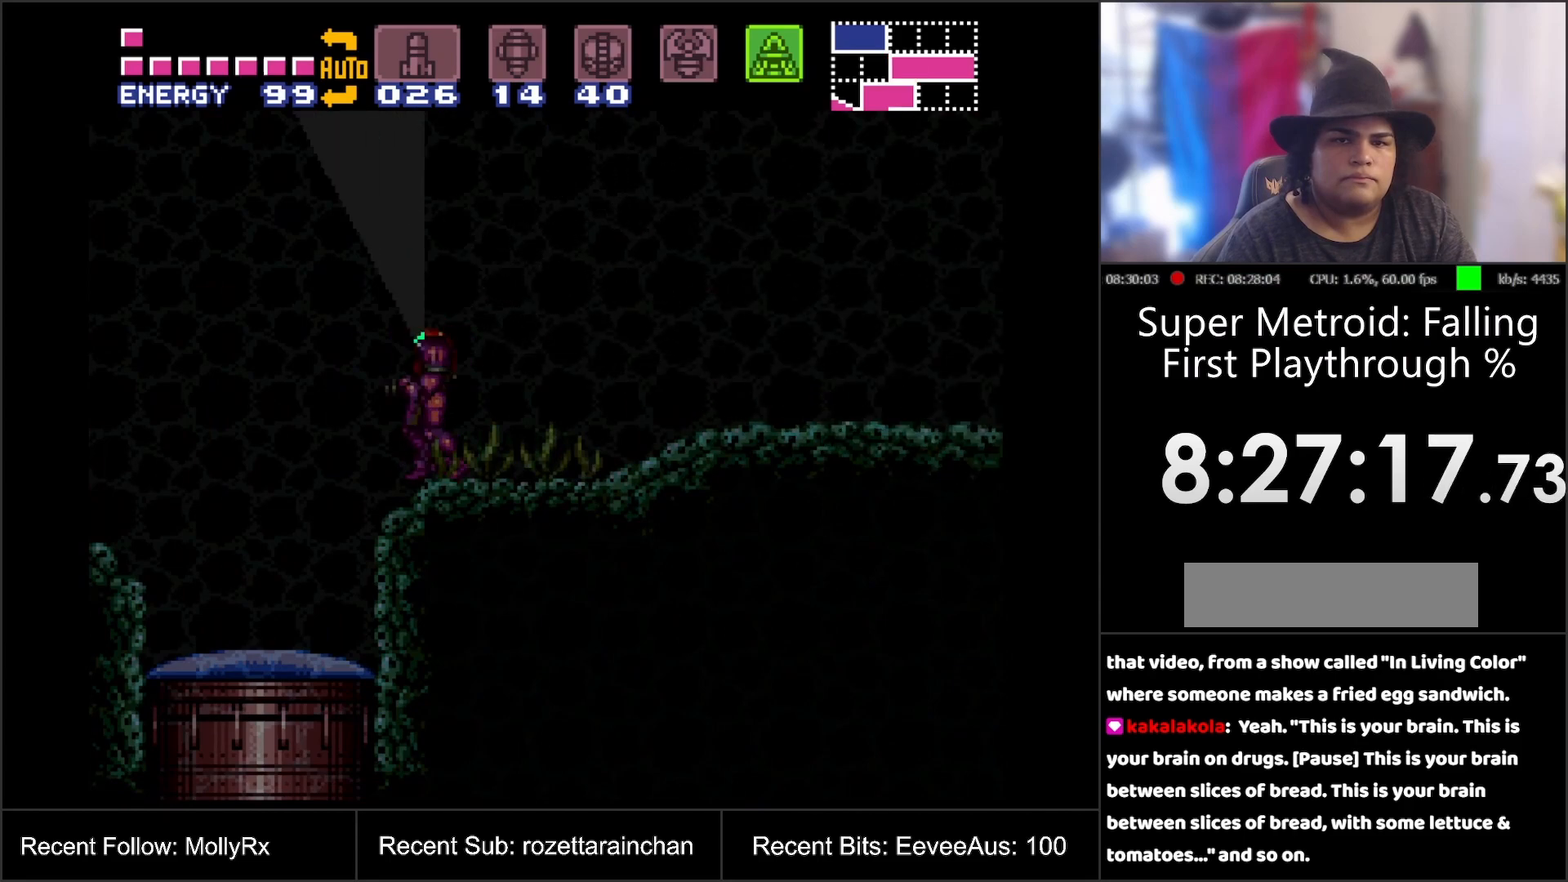
{"buttons": ["DPAD_RIGHT"], "events": [[17, "DPAD_LEFT", "up"], [67, "DPAD_DOWN", "down"], [283, "DPAD_DOWN", "up"], [417, "A", "up"], [433, "DPAD_RIGHT", "down"]]}
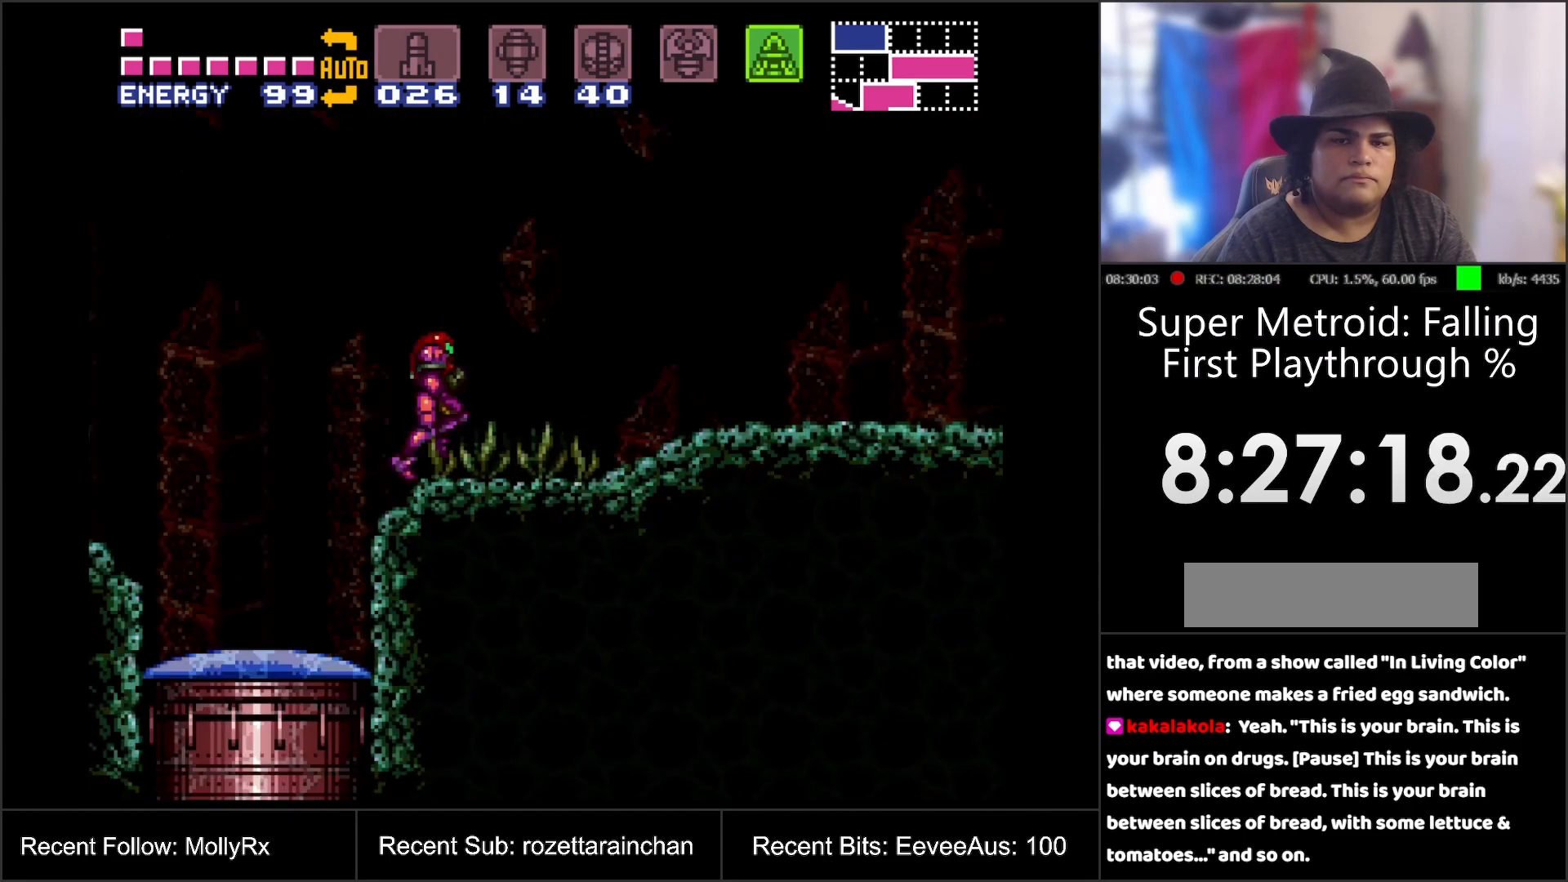
{"buttons": ["DPAD_RIGHT"], "events": []}
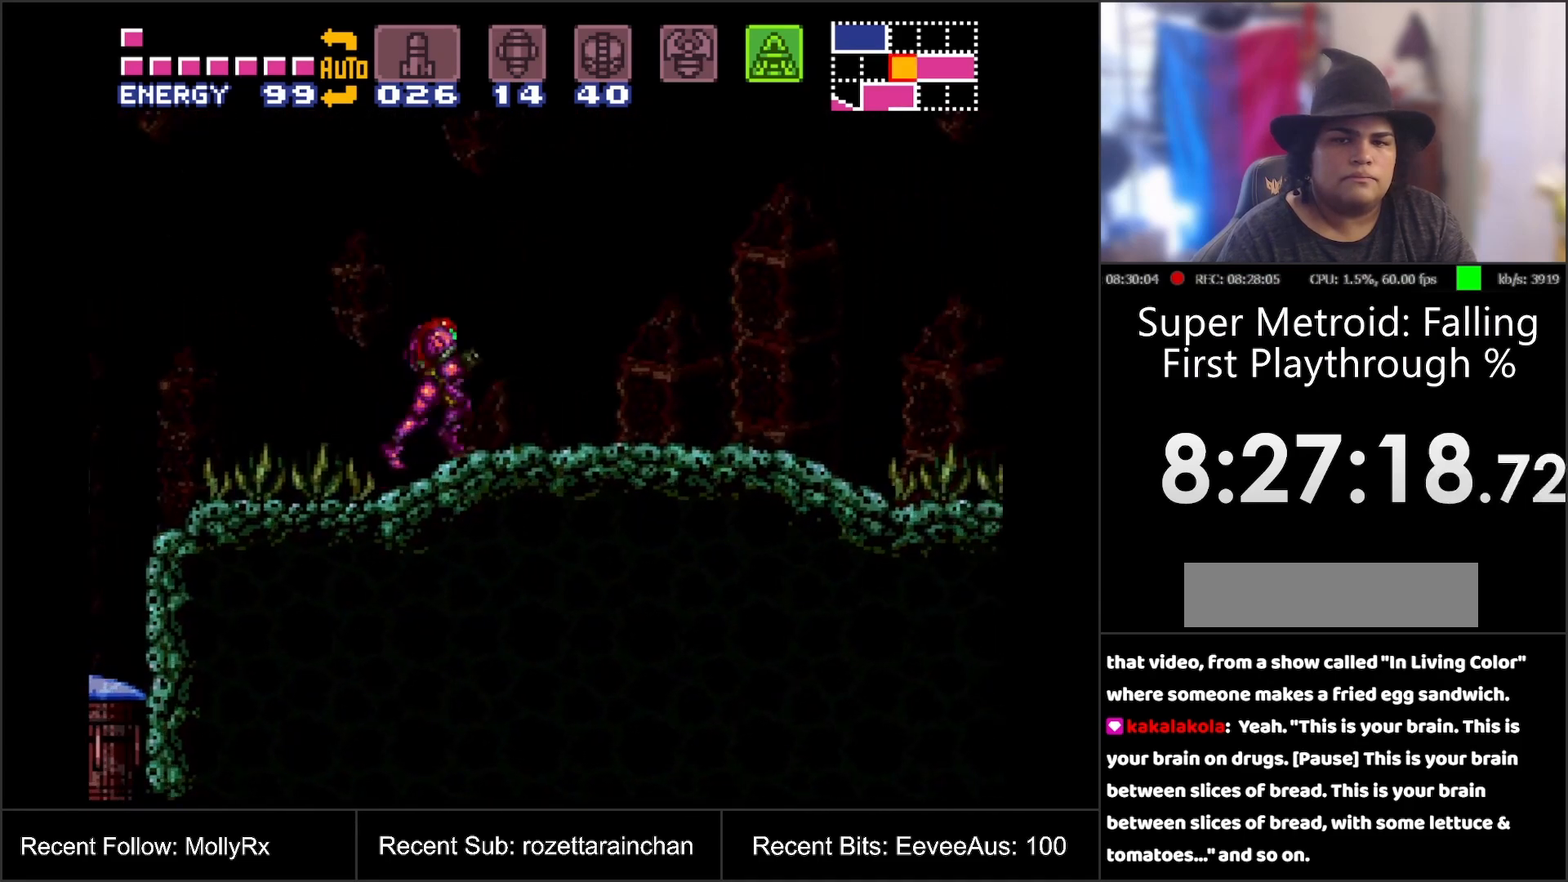
{"buttons": [], "events": [[200, "DPAD_RIGHT", "up"], [333, "DPAD_LEFT", "down"], [483, "DPAD_LEFT", "up"]]}
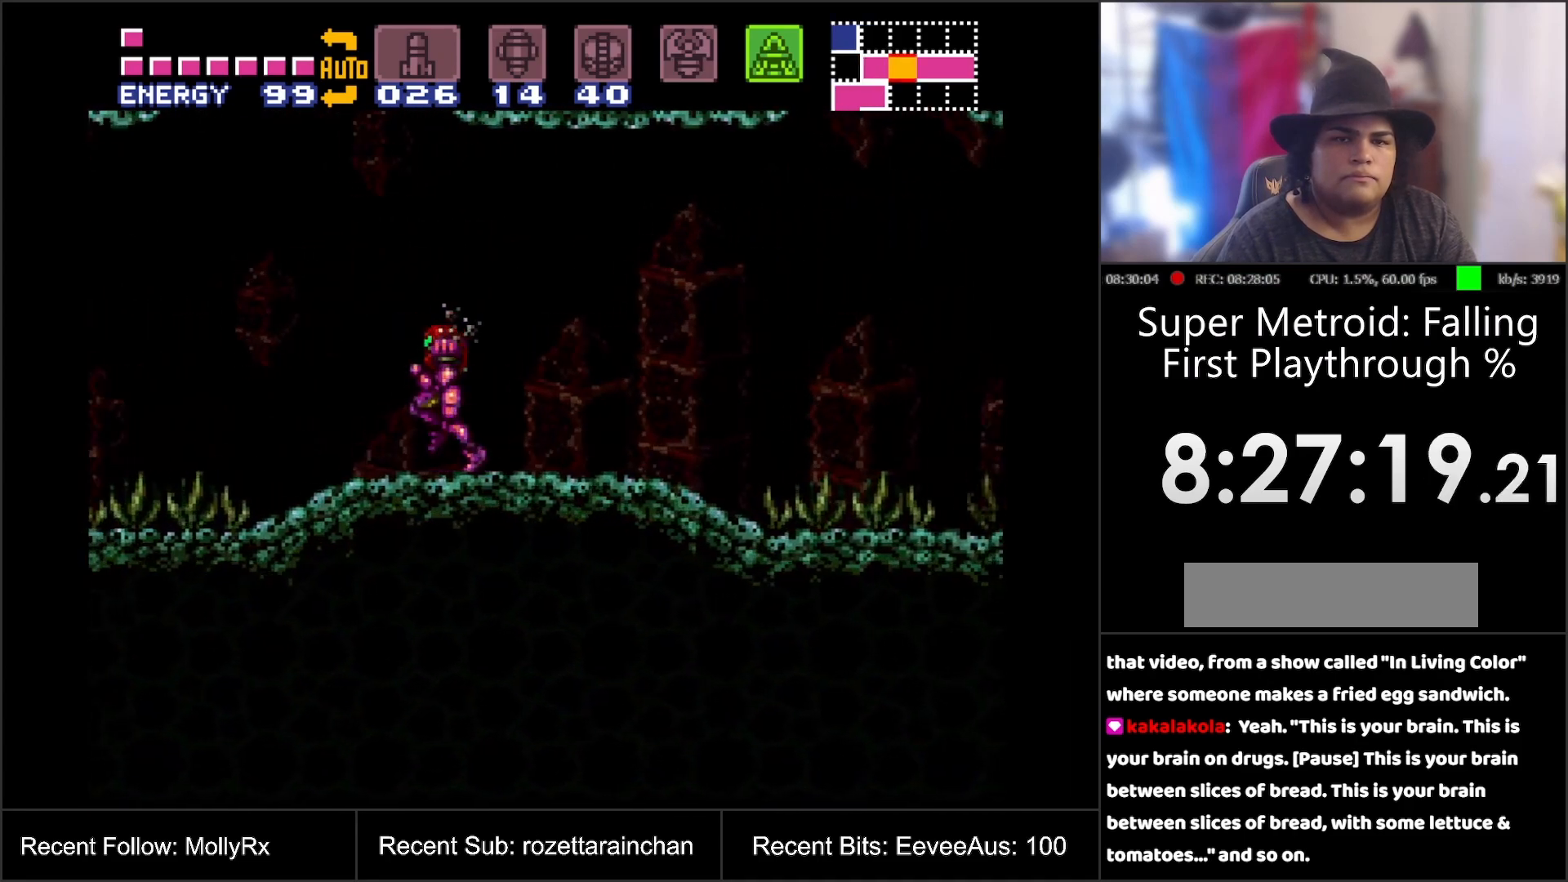
{"buttons": ["A", "DPAD_UP"], "events": [[117, "A", "down"], [433, "DPAD_UP", "down"]]}
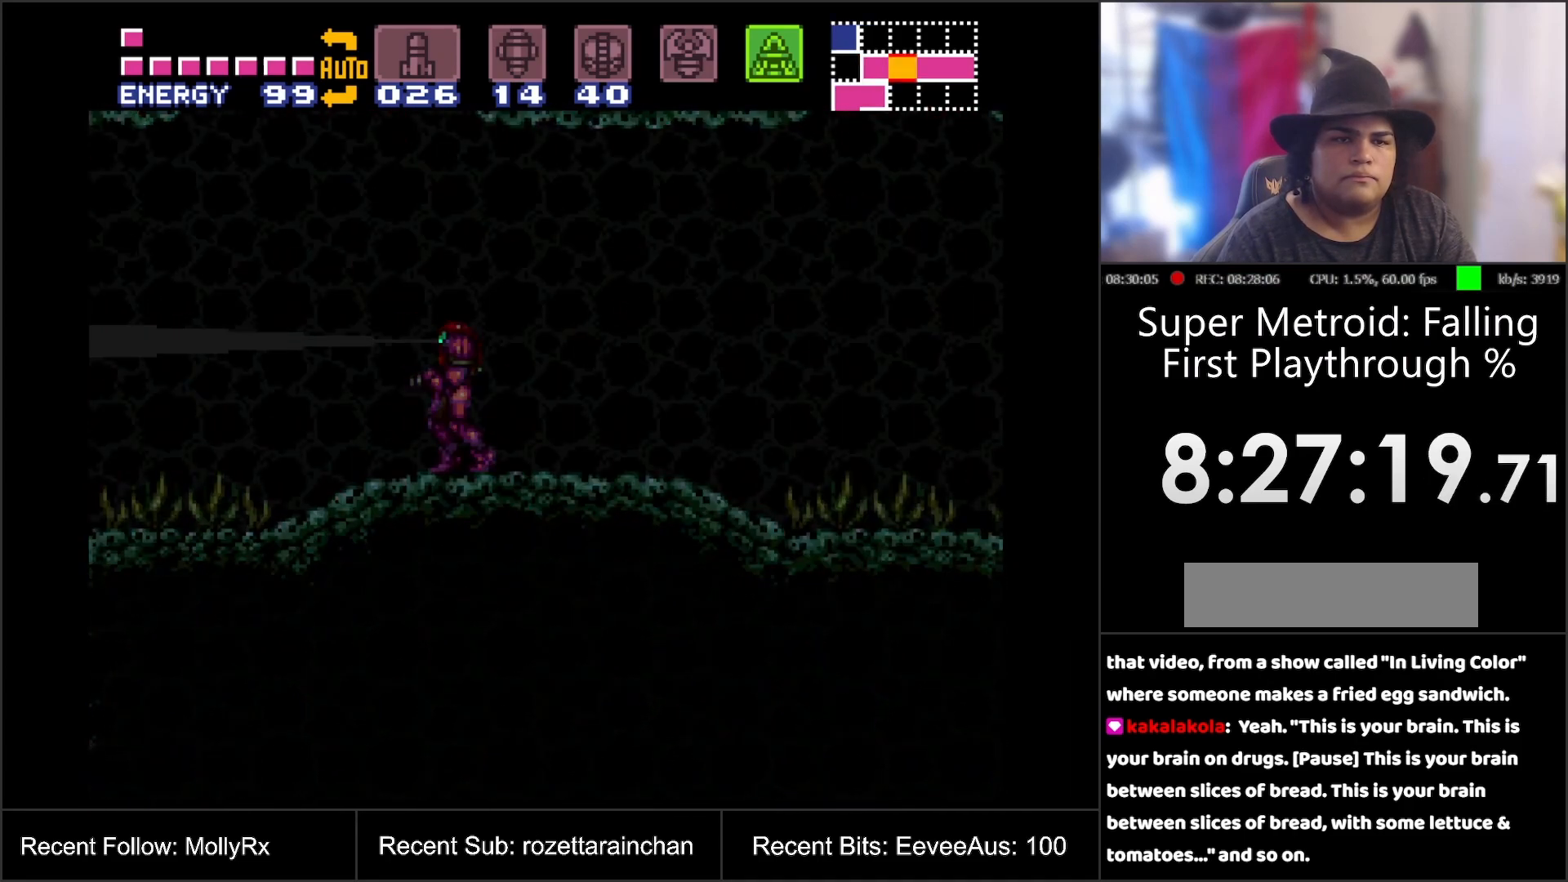
{"buttons": ["A", "DPAD_UP"], "events": []}
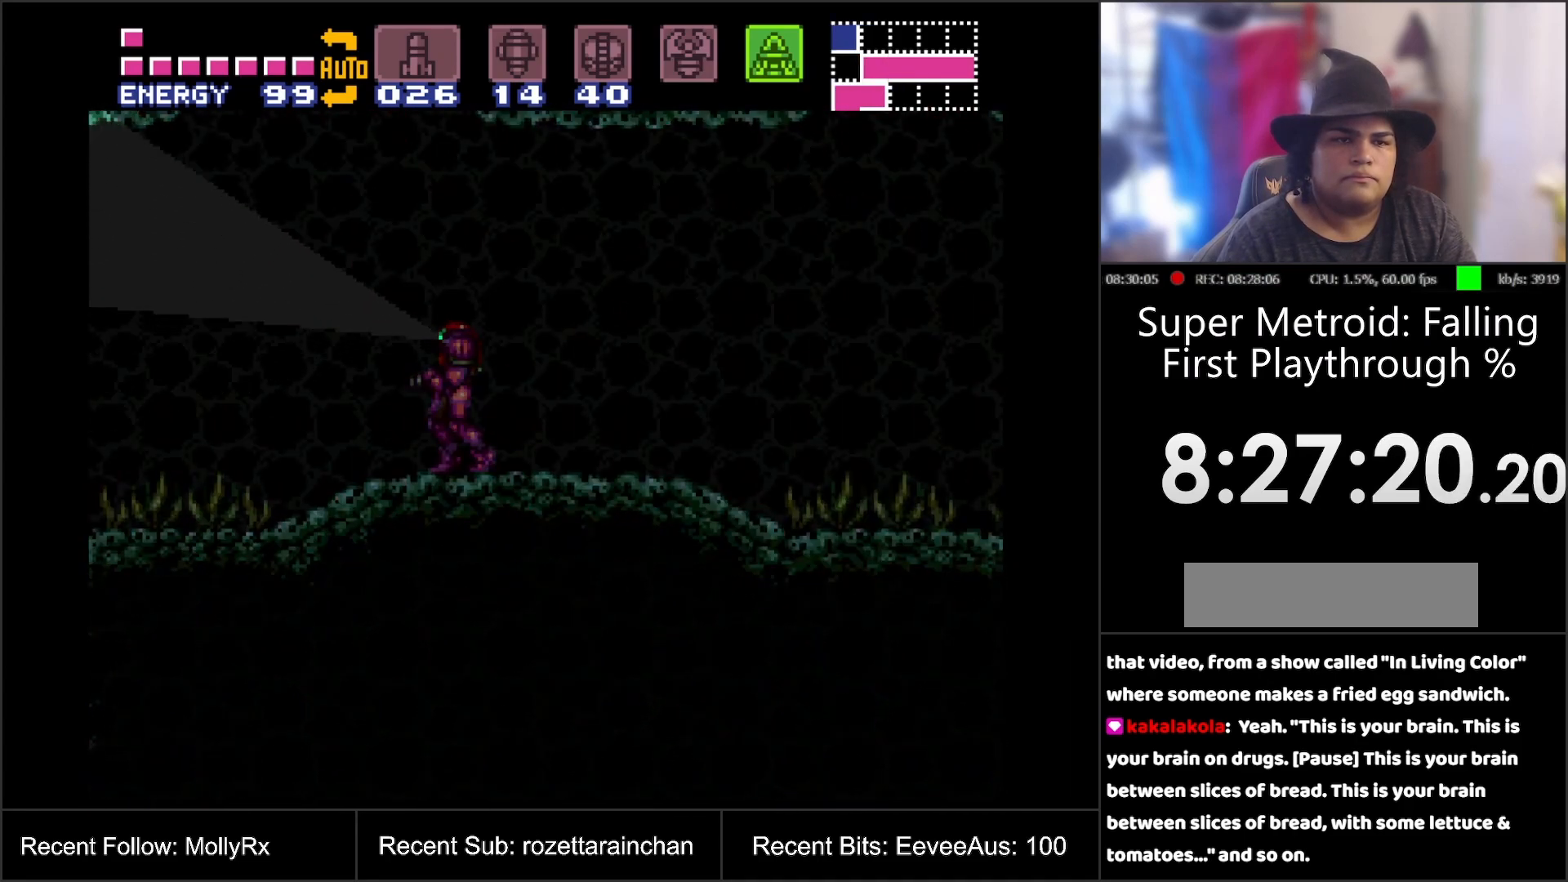
{"buttons": ["A", "DPAD_UP"], "events": []}
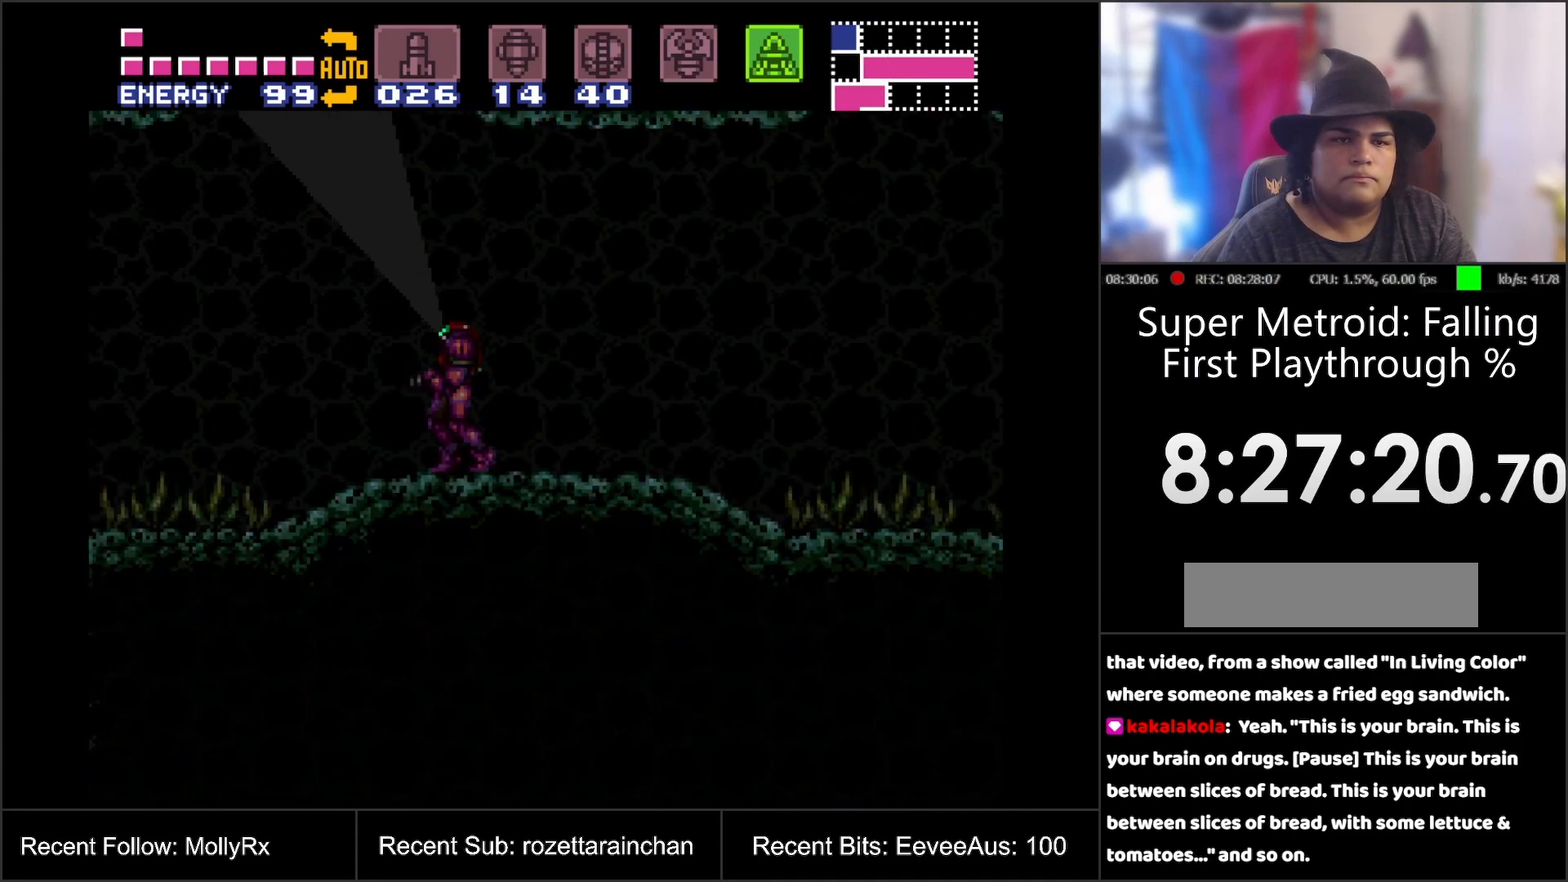
{"buttons": ["A", "DPAD_DOWN"], "events": [[300, "DPAD_RIGHT", "down"], [300, "DPAD_UP", "up"], [400, "DPAD_DOWN", "down"], [417, "DPAD_RIGHT", "up"]]}
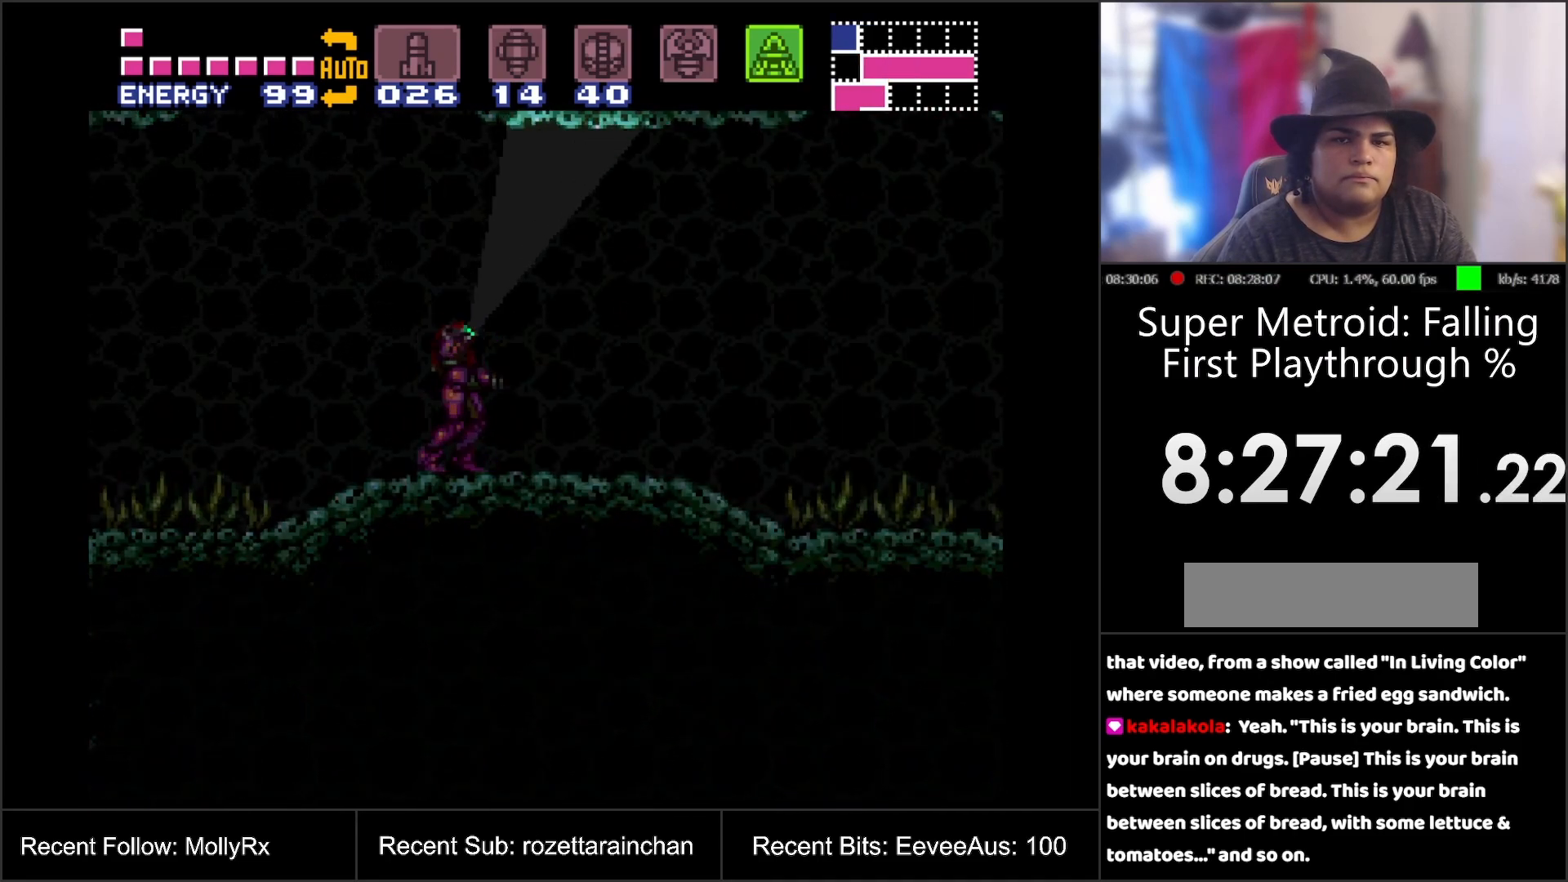
{"buttons": ["A", "DPAD_DOWN"], "events": []}
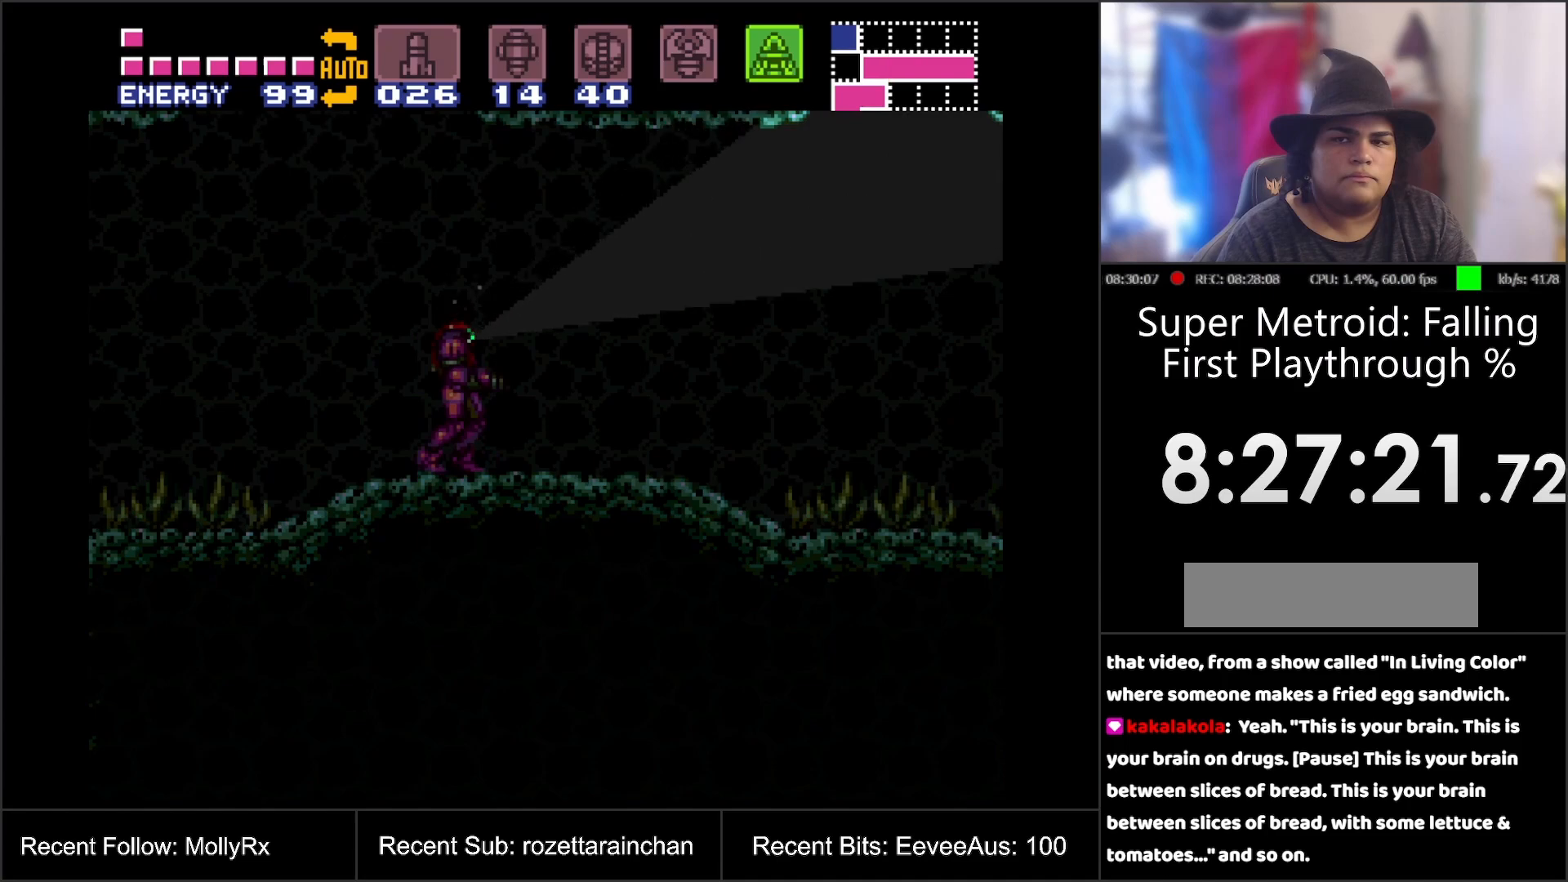
{"buttons": [], "events": [[100, "DPAD_DOWN", "up"], [167, "DPAD_RIGHT", "down"], [217, "A", "up"], [383, "DPAD_RIGHT", "up"]]}
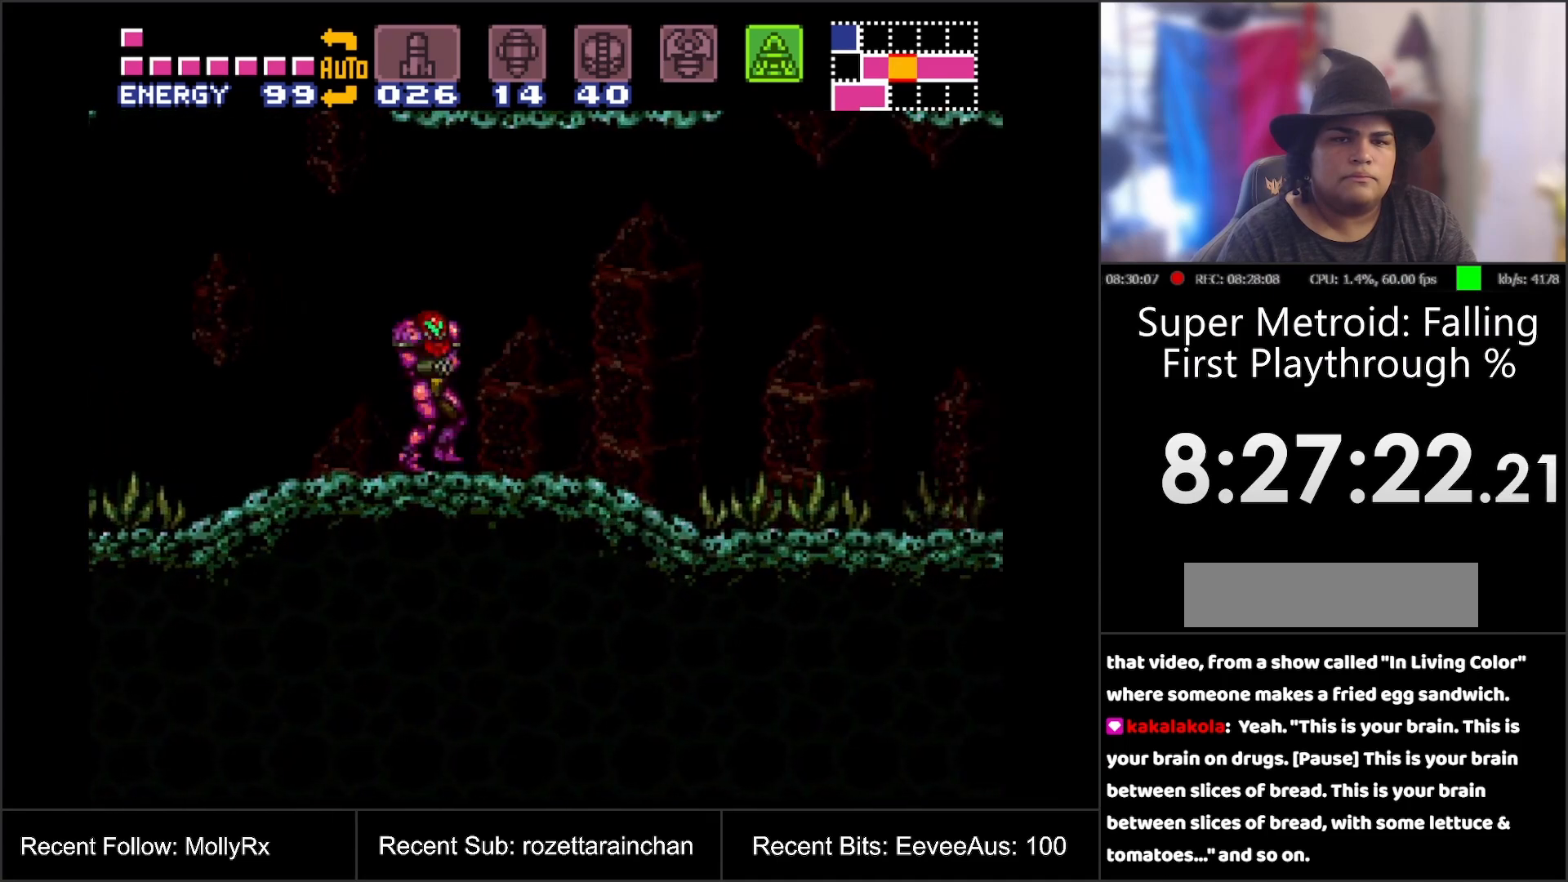
{"buttons": ["B"], "events": [[17, "DPAD_LEFT", "down"], [300, "B", "down"], [450, "DPAD_LEFT", "up"]]}
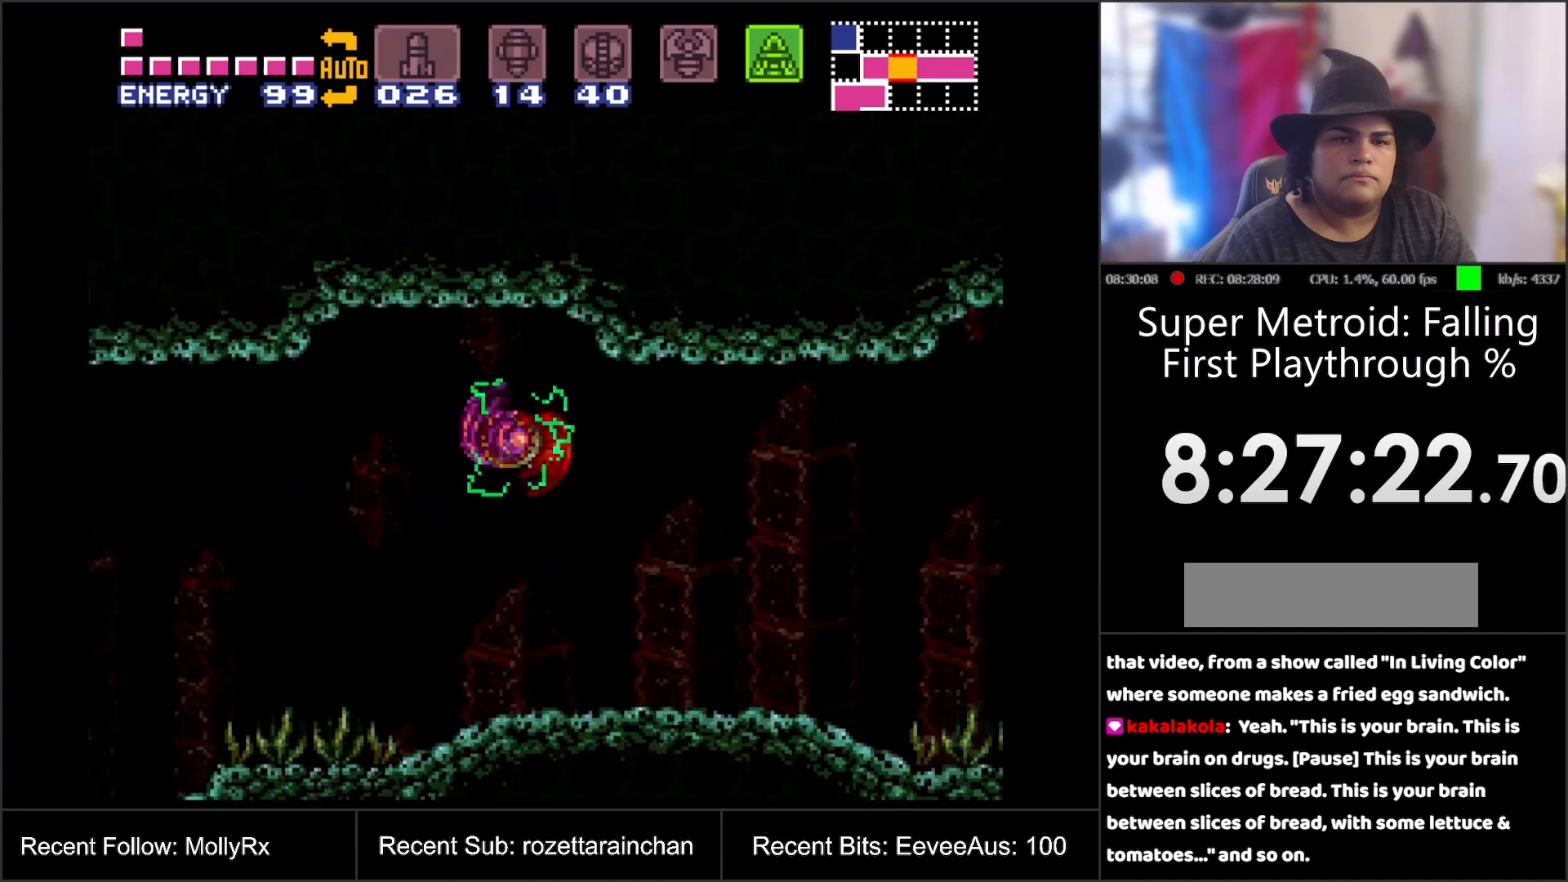
{"buttons": [], "events": [[167, "DPAD_RIGHT", "down"], [333, "B", "up"], [433, "DPAD_RIGHT", "up"]]}
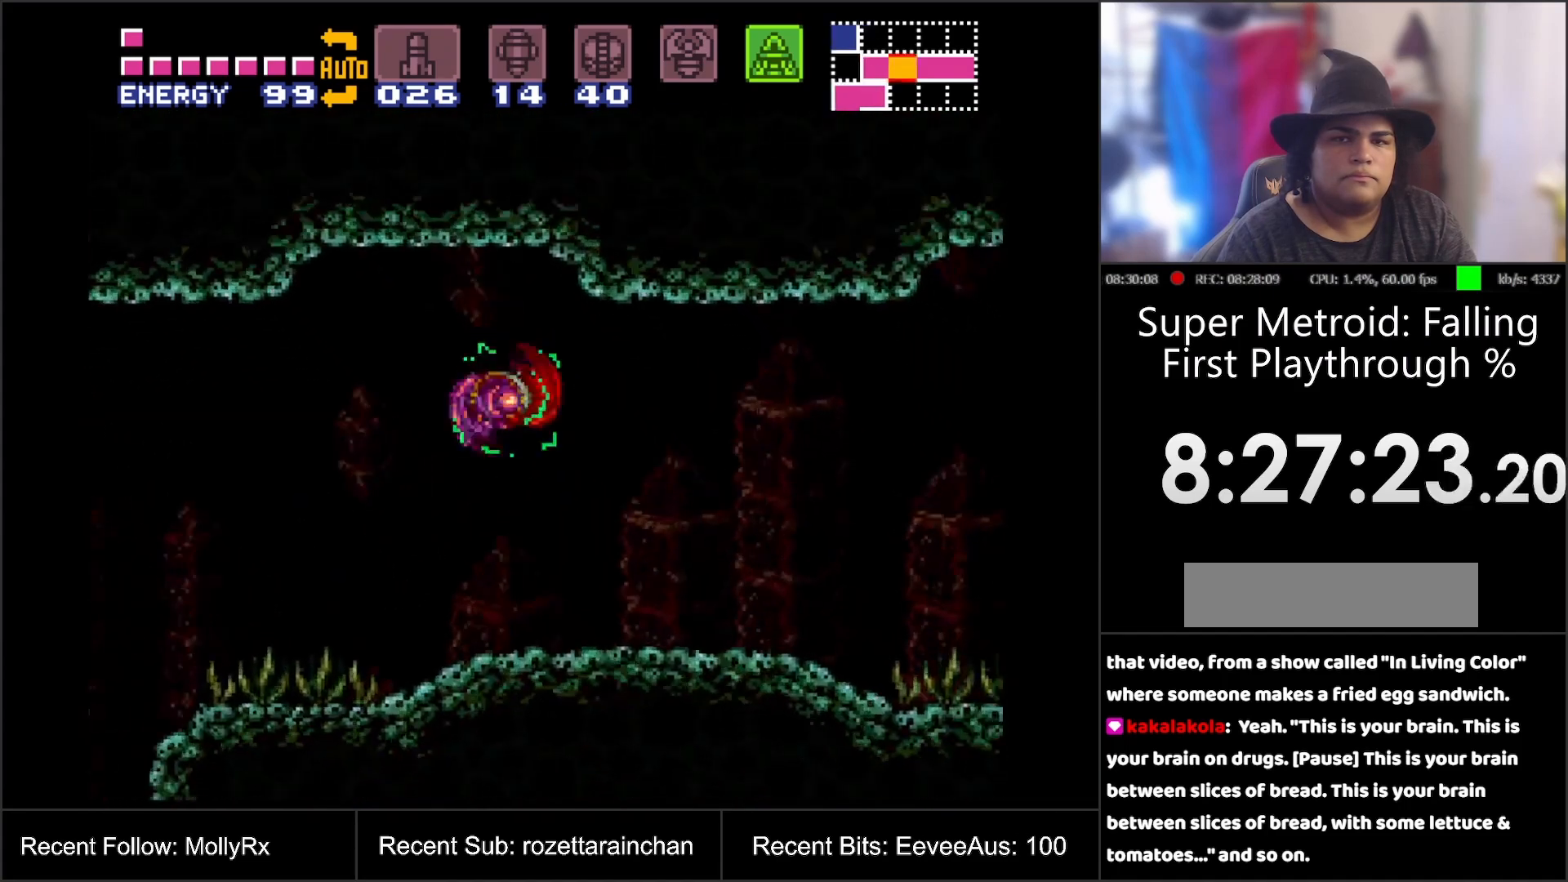
{"buttons": [], "events": [[50, "DPAD_LEFT", "down"], [100, "SELECT", "down"], [233, "SELECT", "up"], [417, "DPAD_LEFT", "up"]]}
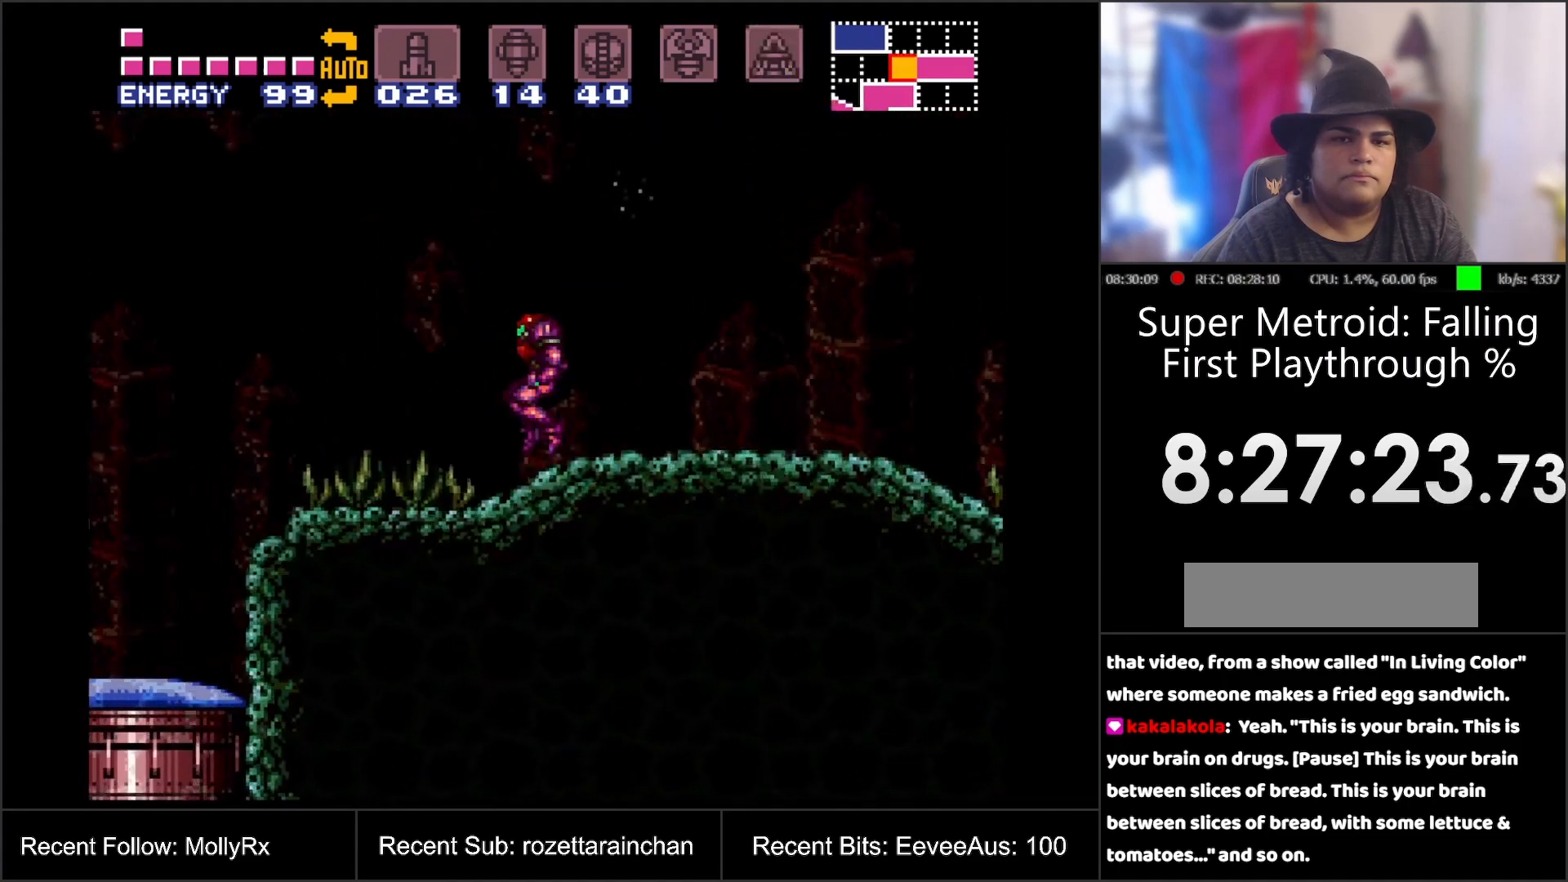
{"buttons": ["B"], "events": [[167, "DPAD_DOWN", "down"], [200, "DPAD_DOWN", "up"], [283, "DPAD_DOWN", "down"], [367, "DPAD_DOWN", "up"], [417, "B", "down"]]}
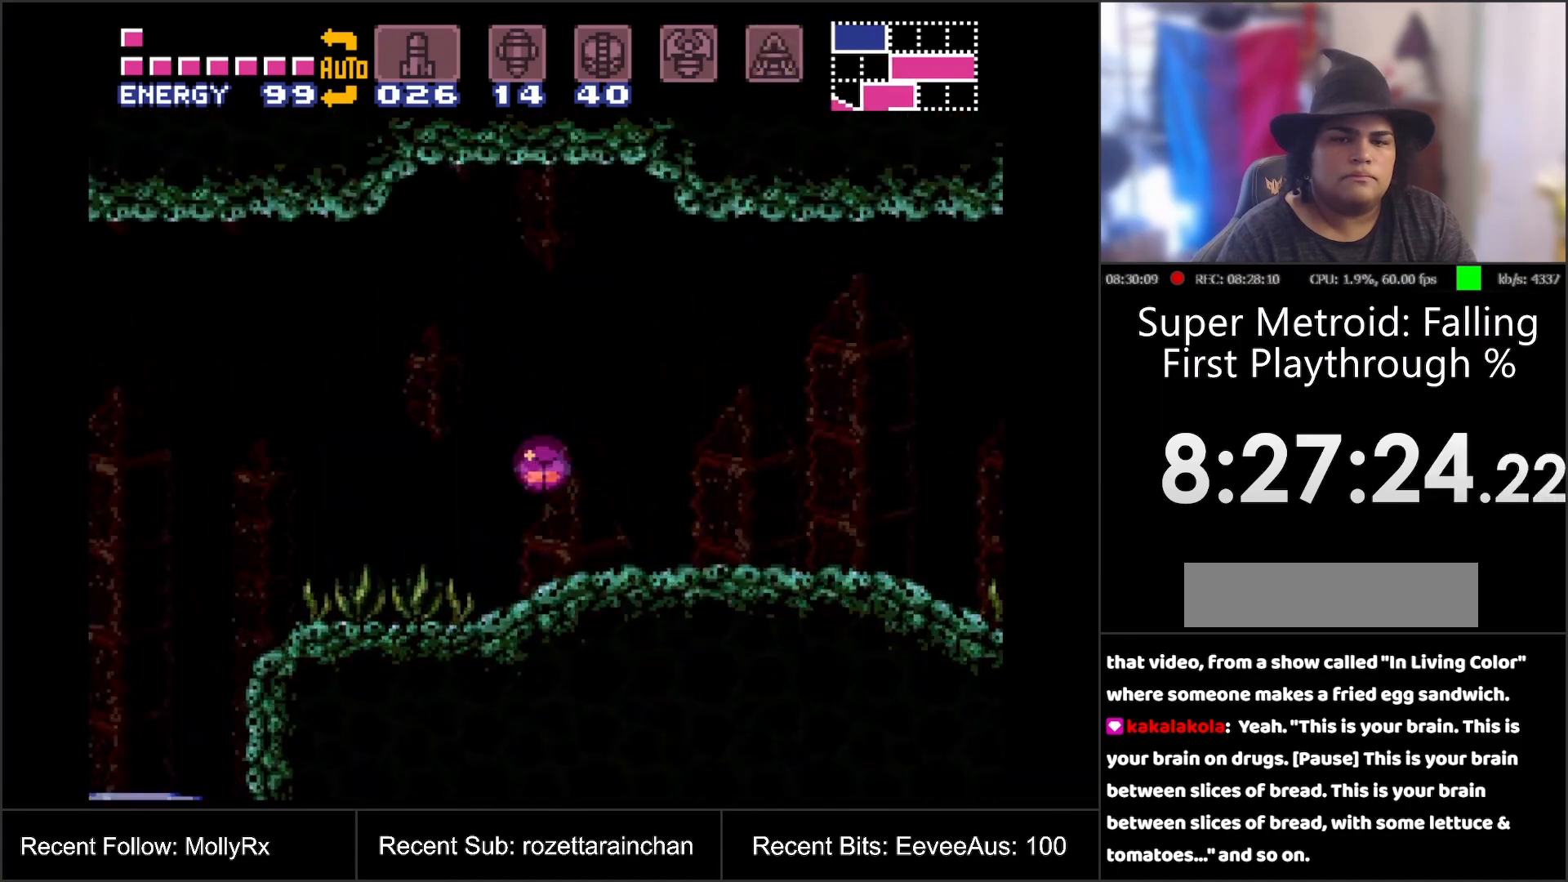
{"buttons": ["B", "Y"], "events": [[133, "DPAD_LEFT", "down"], [233, "DPAD_LEFT", "up"], [367, "Y", "down"]]}
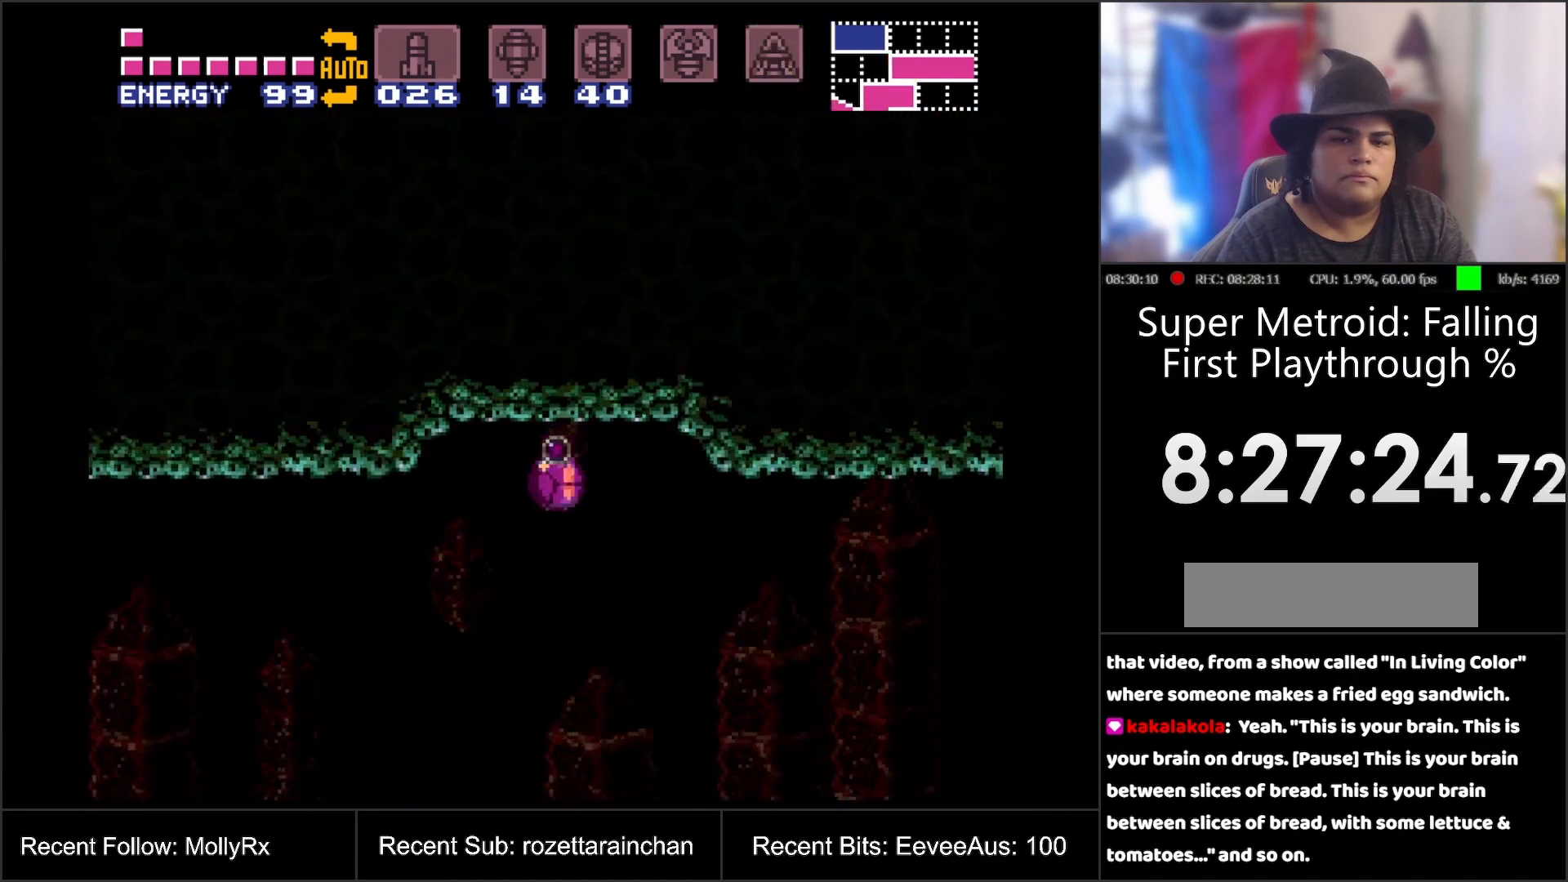
{"buttons": ["DPAD_LEFT"], "events": [[17, "Y", "up"], [150, "DPAD_LEFT", "down"], [217, "DPAD_LEFT", "up"], [217, "DPAD_UP", "down"], [350, "DPAD_LEFT", "down"], [350, "DPAD_UP", "up"], [483, "B", "up"]]}
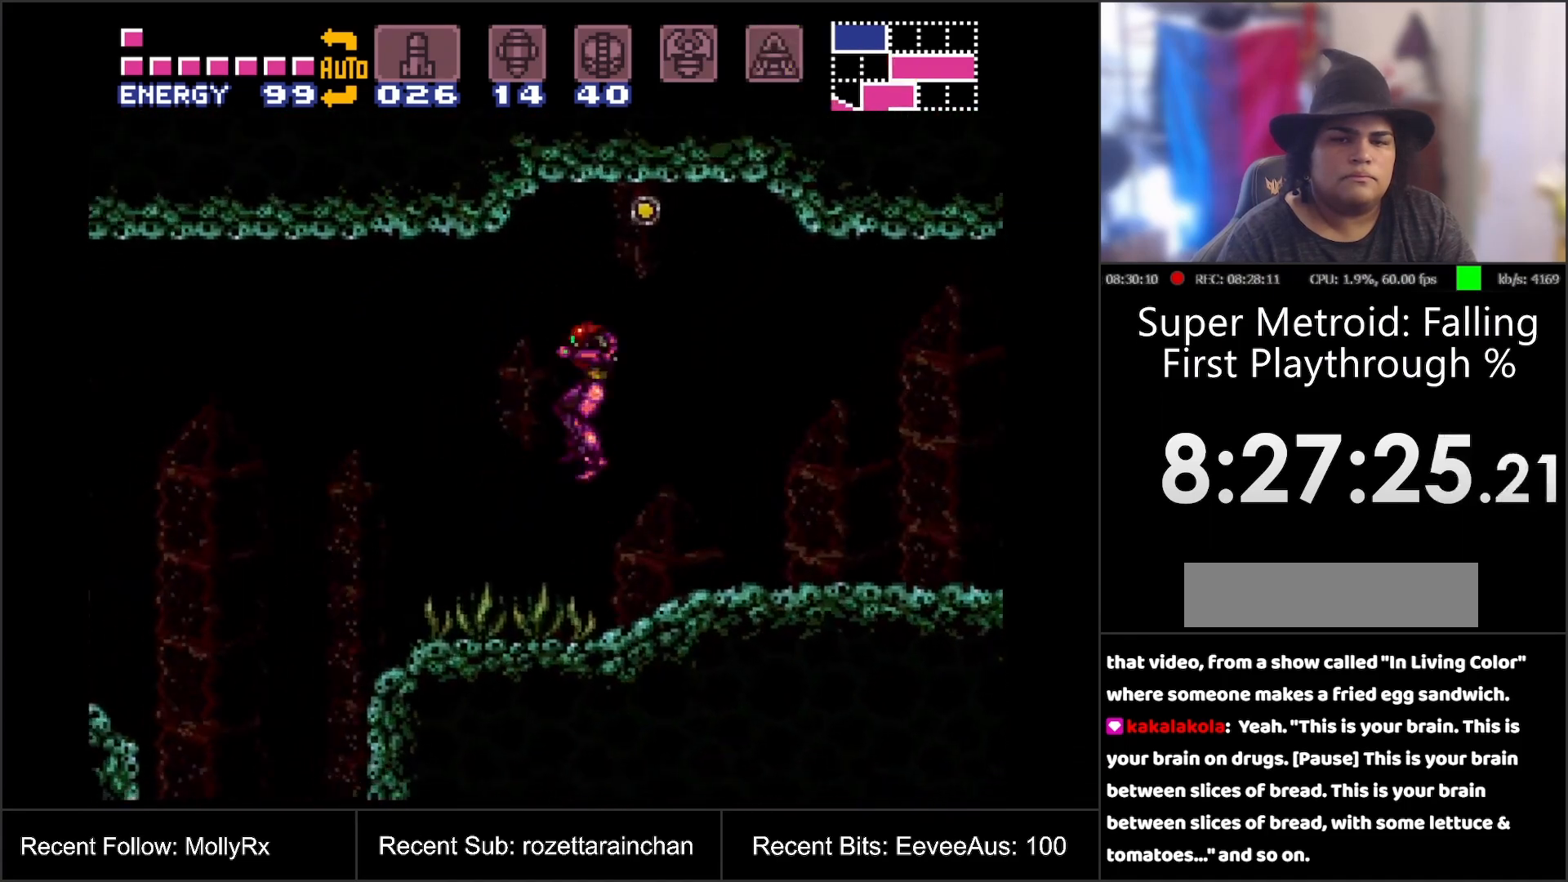
{"buttons": ["B"], "events": [[133, "DPAD_LEFT", "up"], [450, "B", "down"]]}